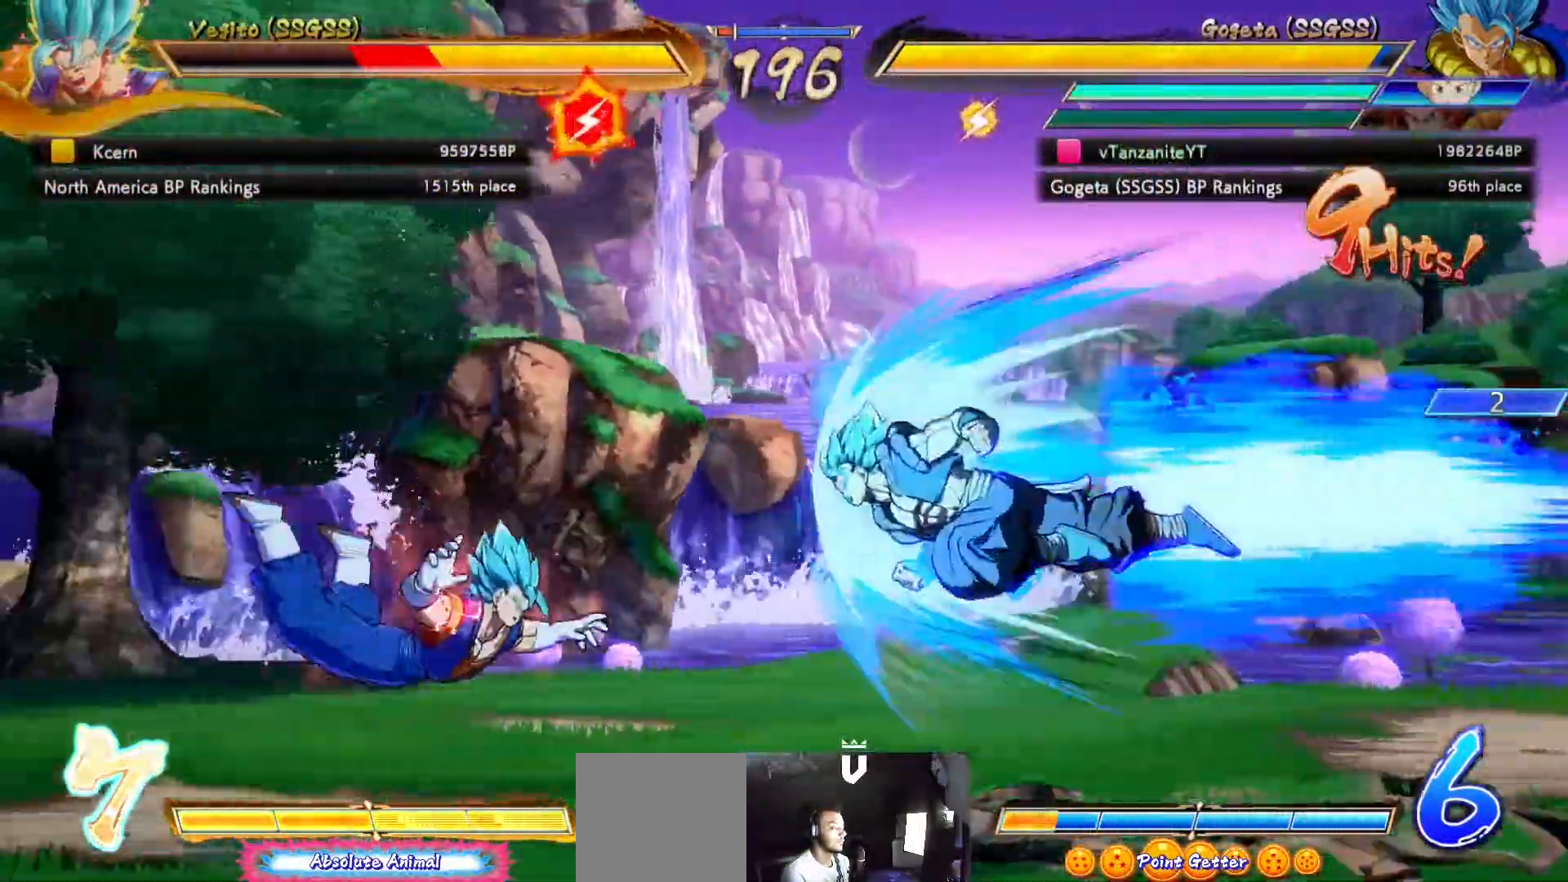
Gameplay with a controller (Xbox layout); each line is a JSON object with the inputs held at the frame after it. "events" lists button and stick changes between this image and that frame as [ms after this image, input, new state], when the widget could be followed in between.
{"buttons": [], "left_stick": "center", "right_stick": "center", "events": [[83, "DPAD_LEFT", "down"], [150, "DPAD_LEFT", "up"], [233, "DPAD_LEFT", "down"], [300, "DPAD_LEFT", "up"], [383, "Y", "down"], [417, "Y", "up"]]}
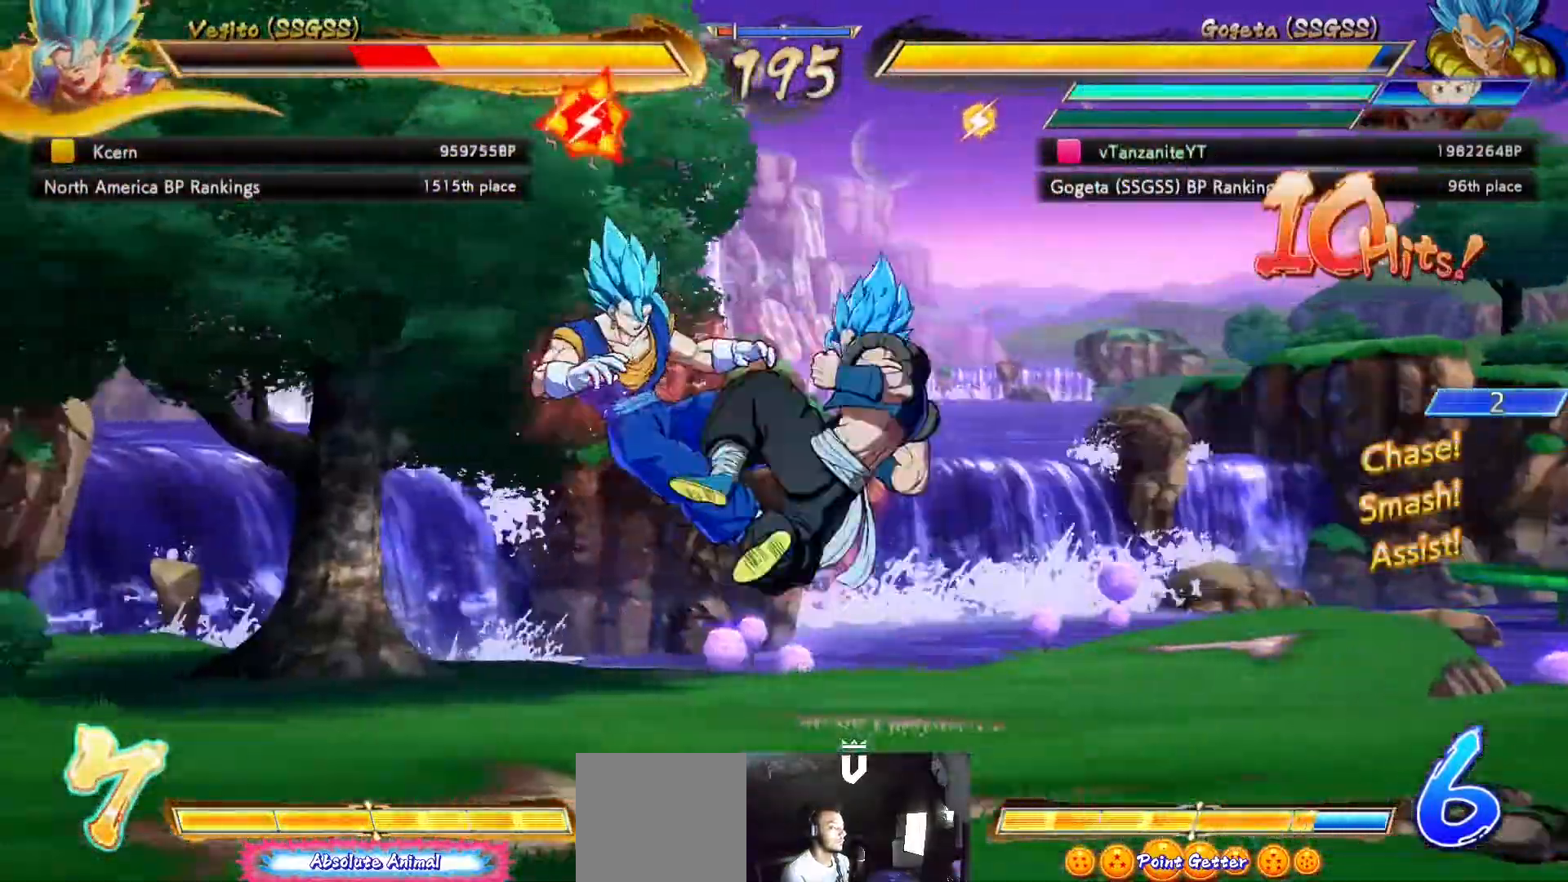
{"buttons": [], "left_stick": "center", "right_stick": "center", "events": [[100, "DPAD_LEFT", "down"], [167, "DPAD_LEFT", "up"], [250, "DPAD_LEFT", "down"], [267, "DPAD_UP", "down"], [333, "X", "down"], [350, "DPAD_LEFT", "up"], [350, "DPAD_UP", "up"], [417, "X", "up"]]}
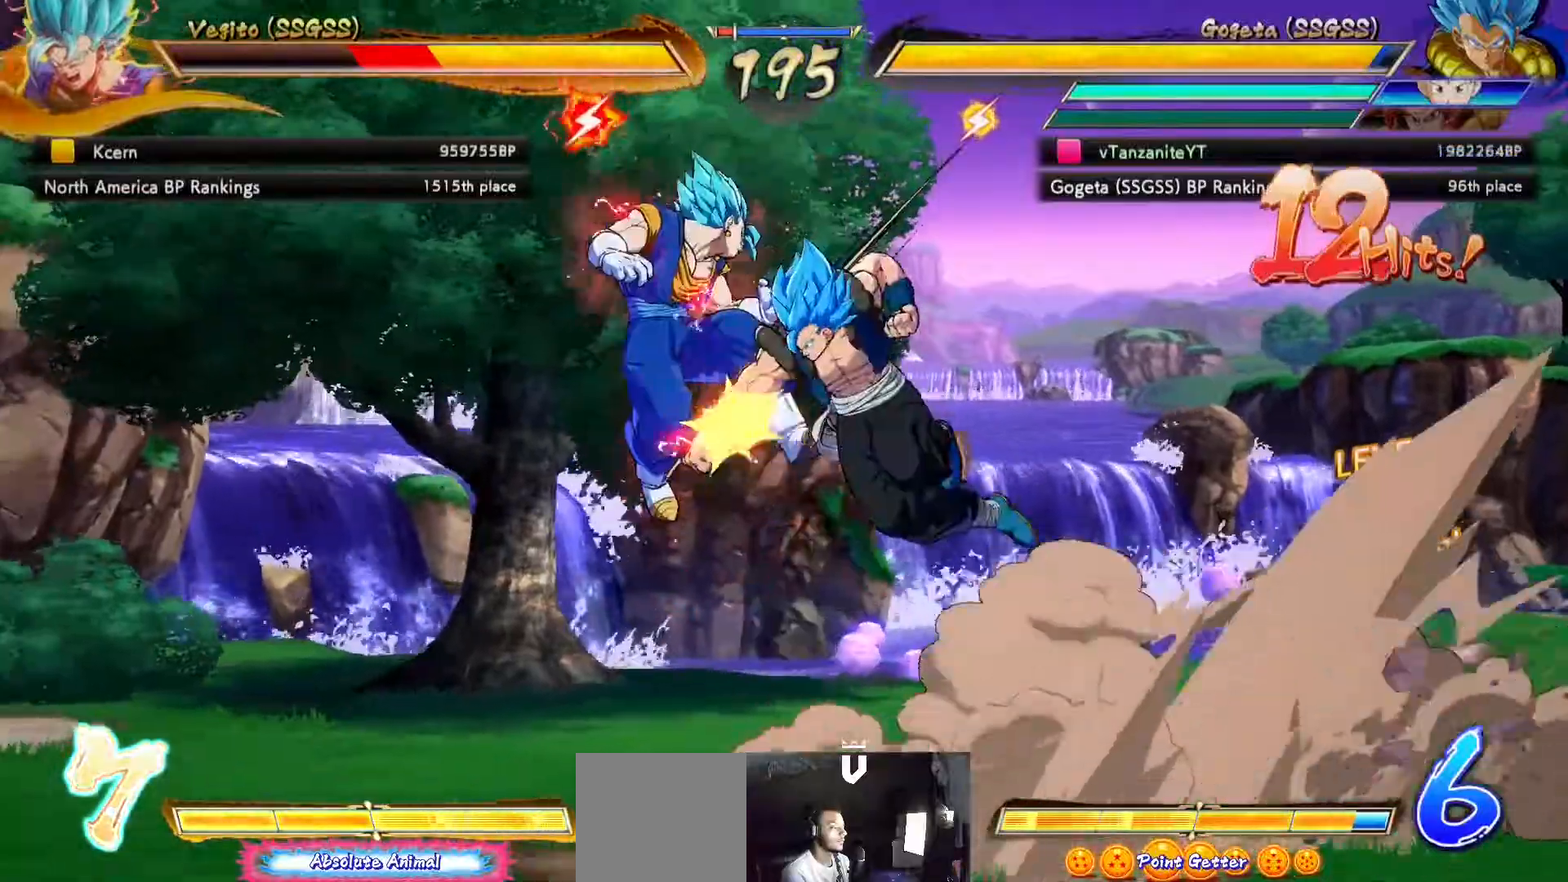
{"buttons": [], "left_stick": "center", "right_stick": "center", "events": [[17, "X", "down"], [100, "X", "up"]]}
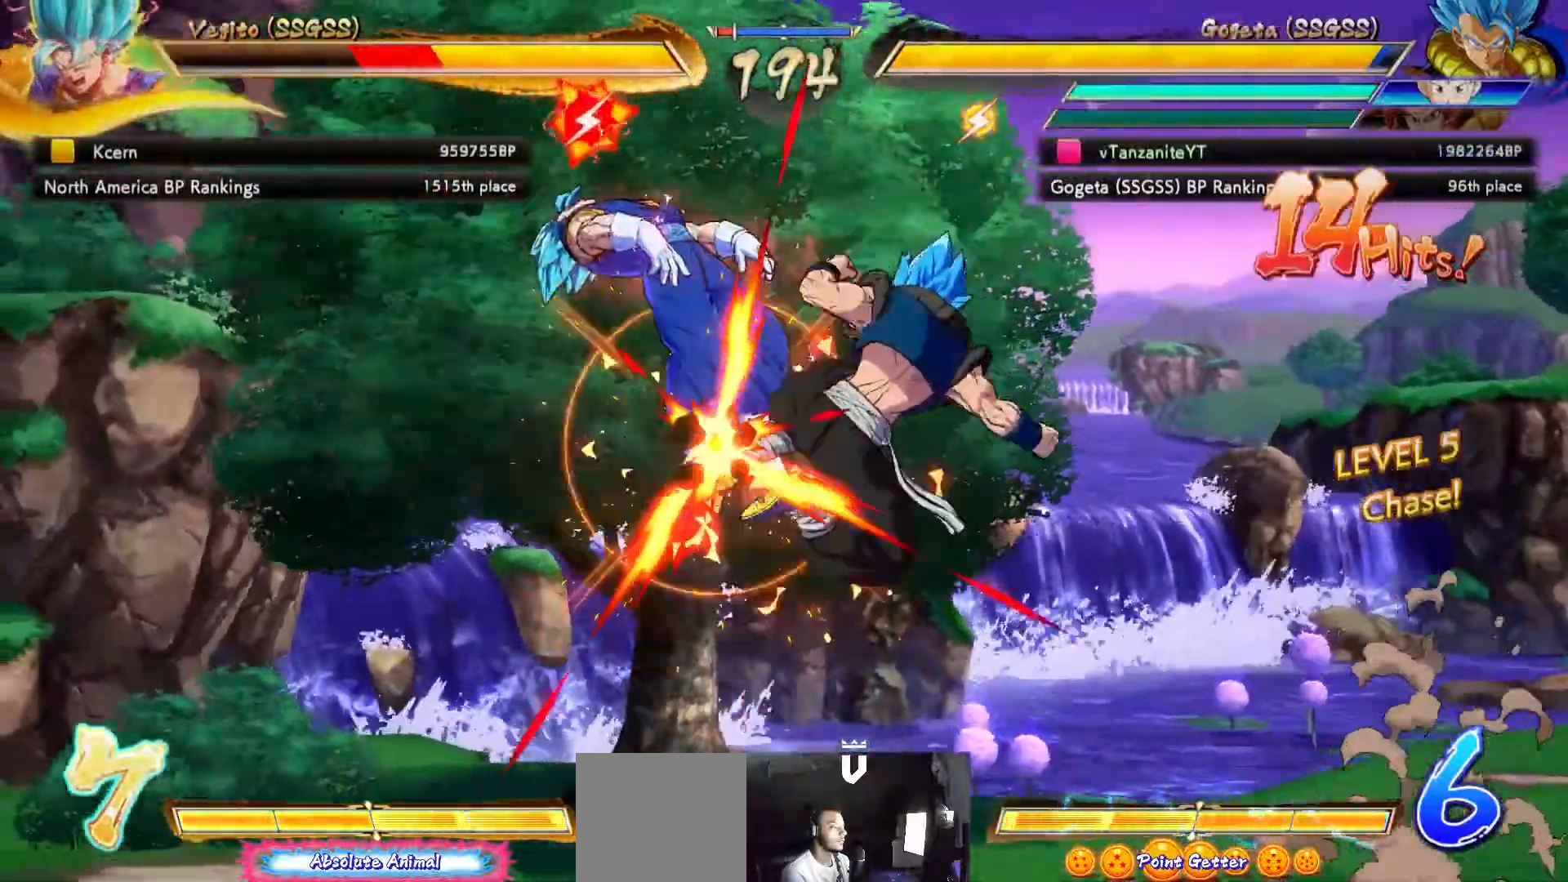
{"buttons": [], "left_stick": "center", "right_stick": "center", "events": [[100, "DPAD_LEFT", "down"], [117, "DPAD_UP", "down"], [167, "X", "down"], [217, "DPAD_UP", "up"], [233, "DPAD_LEFT", "up"], [267, "X", "up"], [417, "X", "down"], [483, "X", "up"]]}
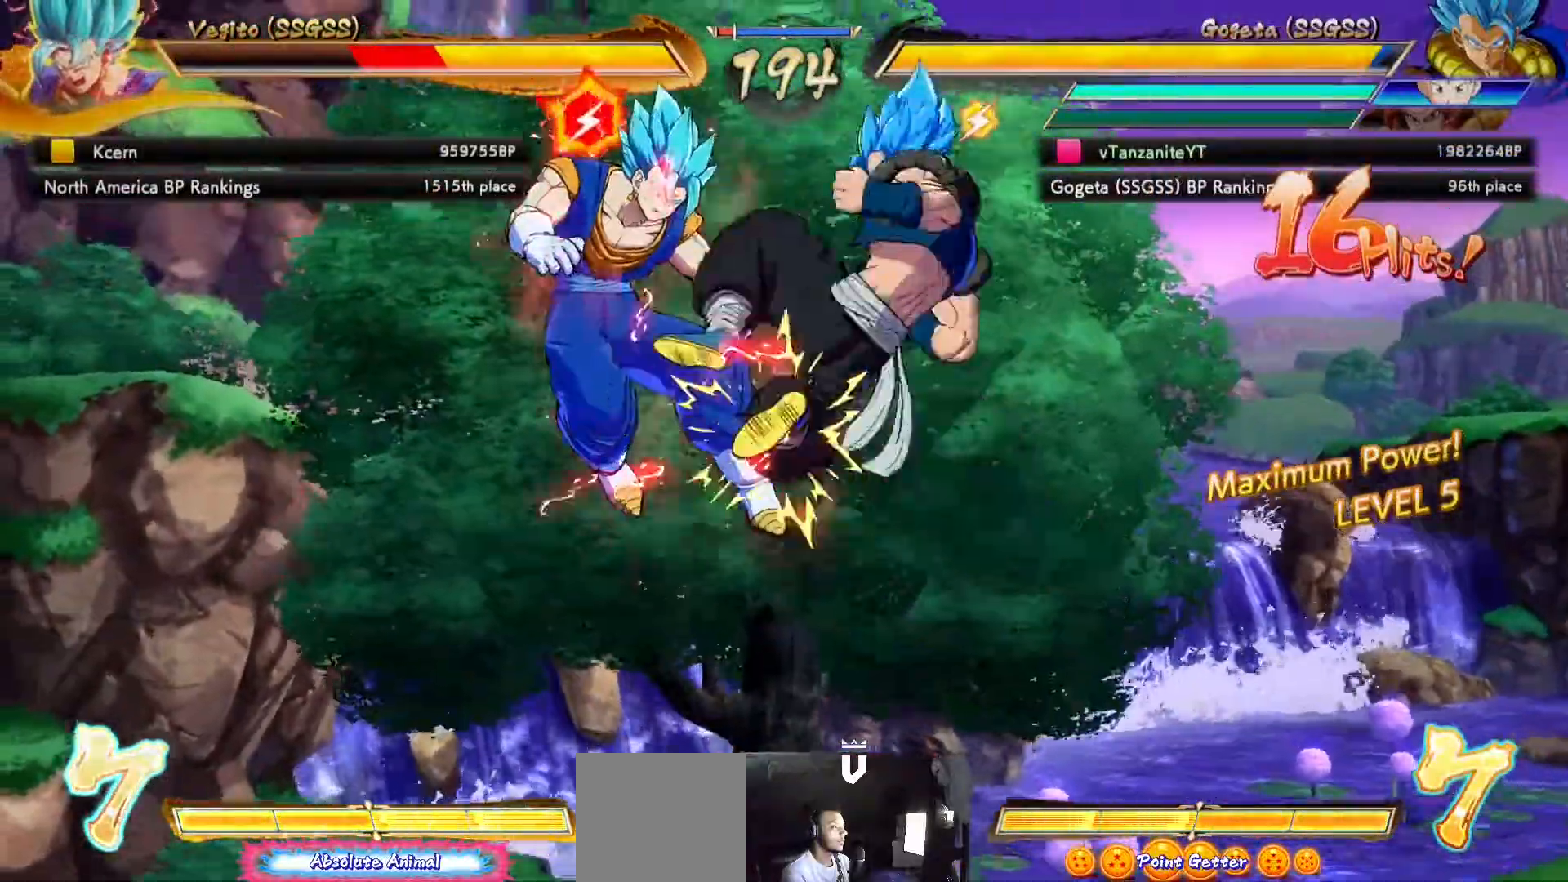
{"buttons": [], "left_stick": "center", "right_stick": "center", "events": []}
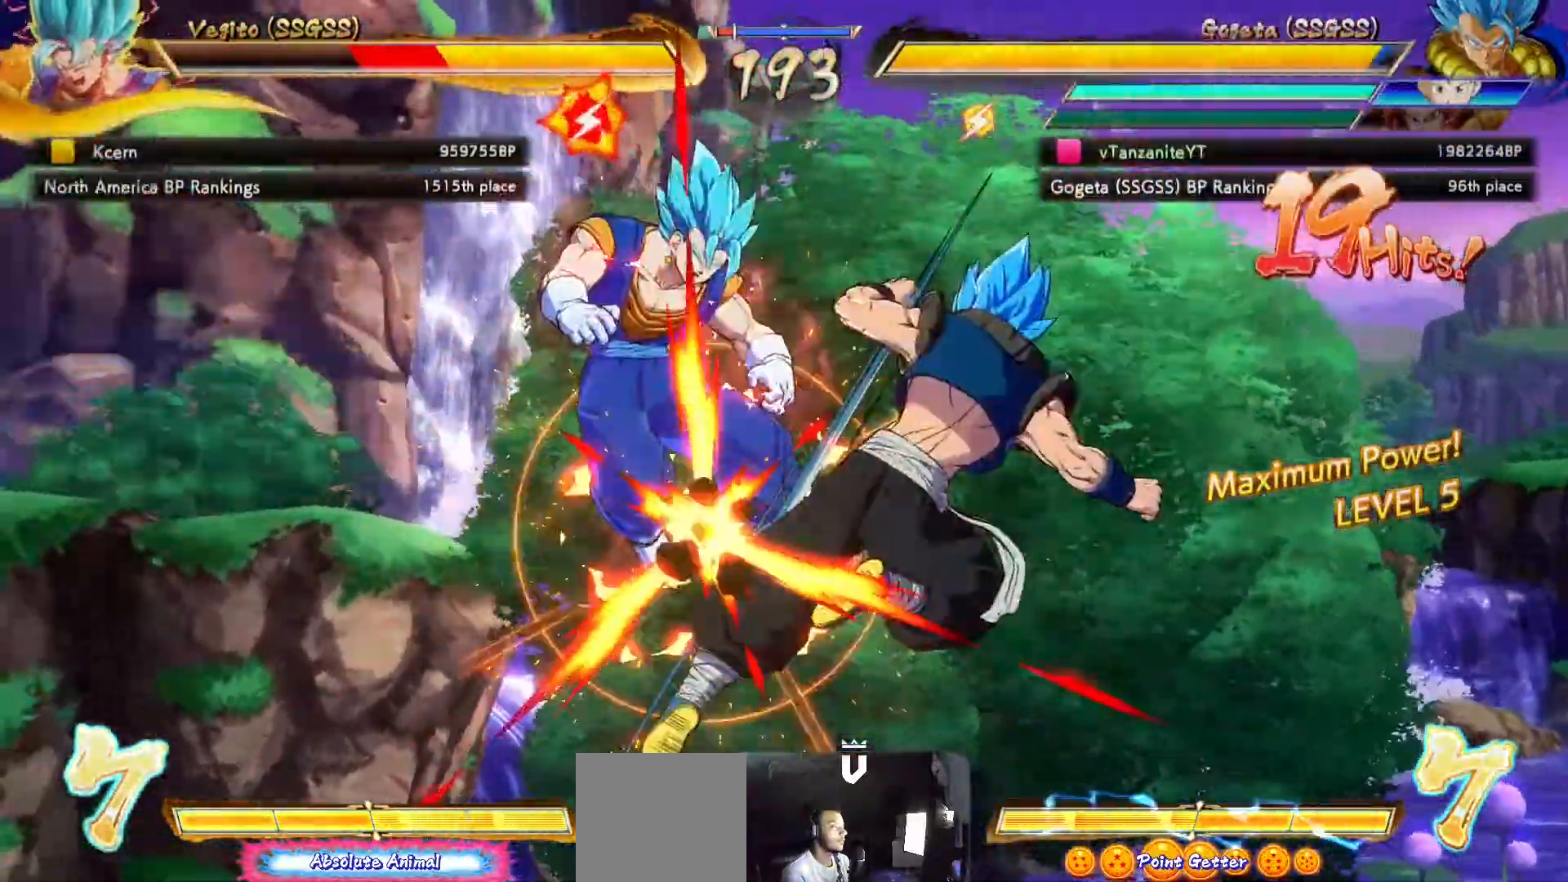
{"buttons": ["A"], "left_stick": "center", "right_stick": "center", "events": [[17, "B", "down"], [83, "B", "up"], [433, "A", "down"]]}
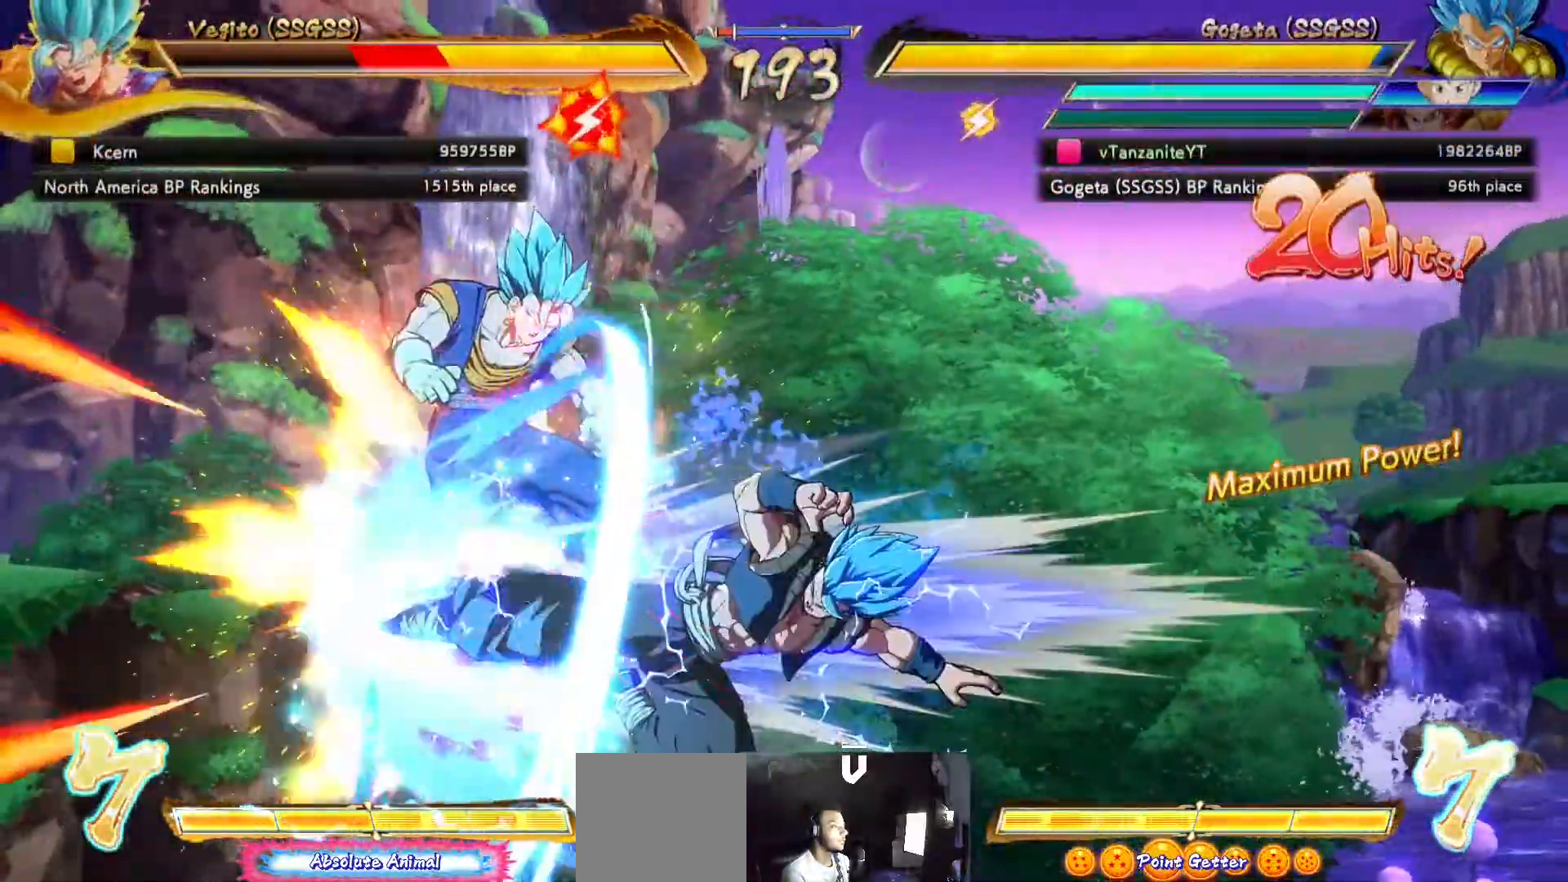
{"buttons": [], "left_stick": "center", "right_stick": "center", "events": [[17, "A", "up"], [283, "R2", "down"], [350, "R2", "up"], [417, "R2", "down"], [483, "R2", "up"]]}
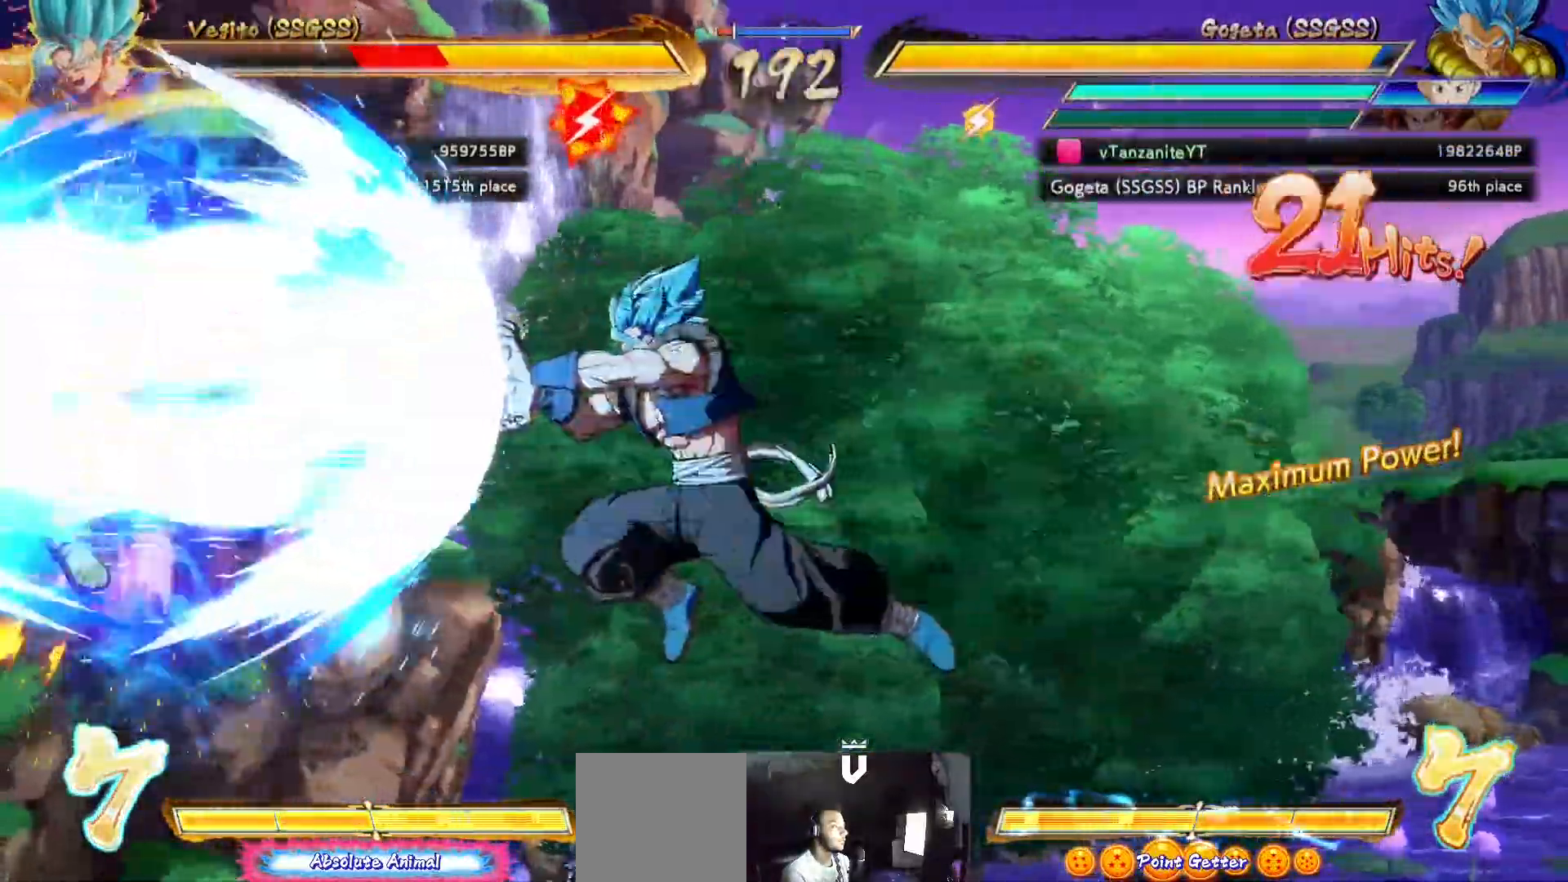
{"buttons": [], "left_stick": "center", "right_stick": "center", "events": []}
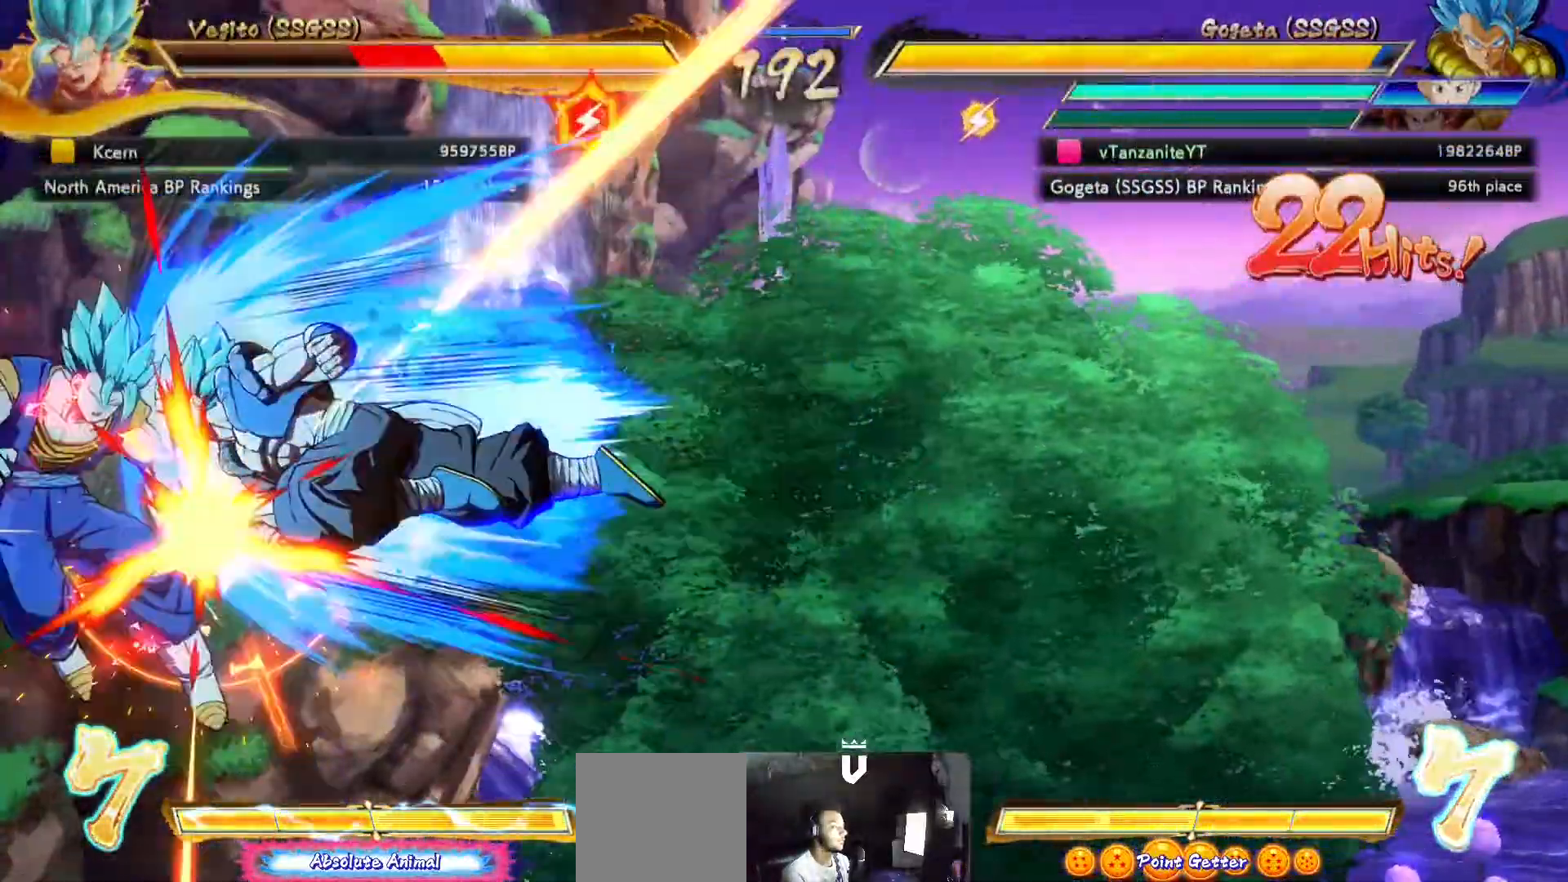
{"buttons": [], "left_stick": "center", "right_stick": "center", "events": [[50, "X", "down"], [150, "X", "up"], [300, "X", "down"], [400, "X", "up"]]}
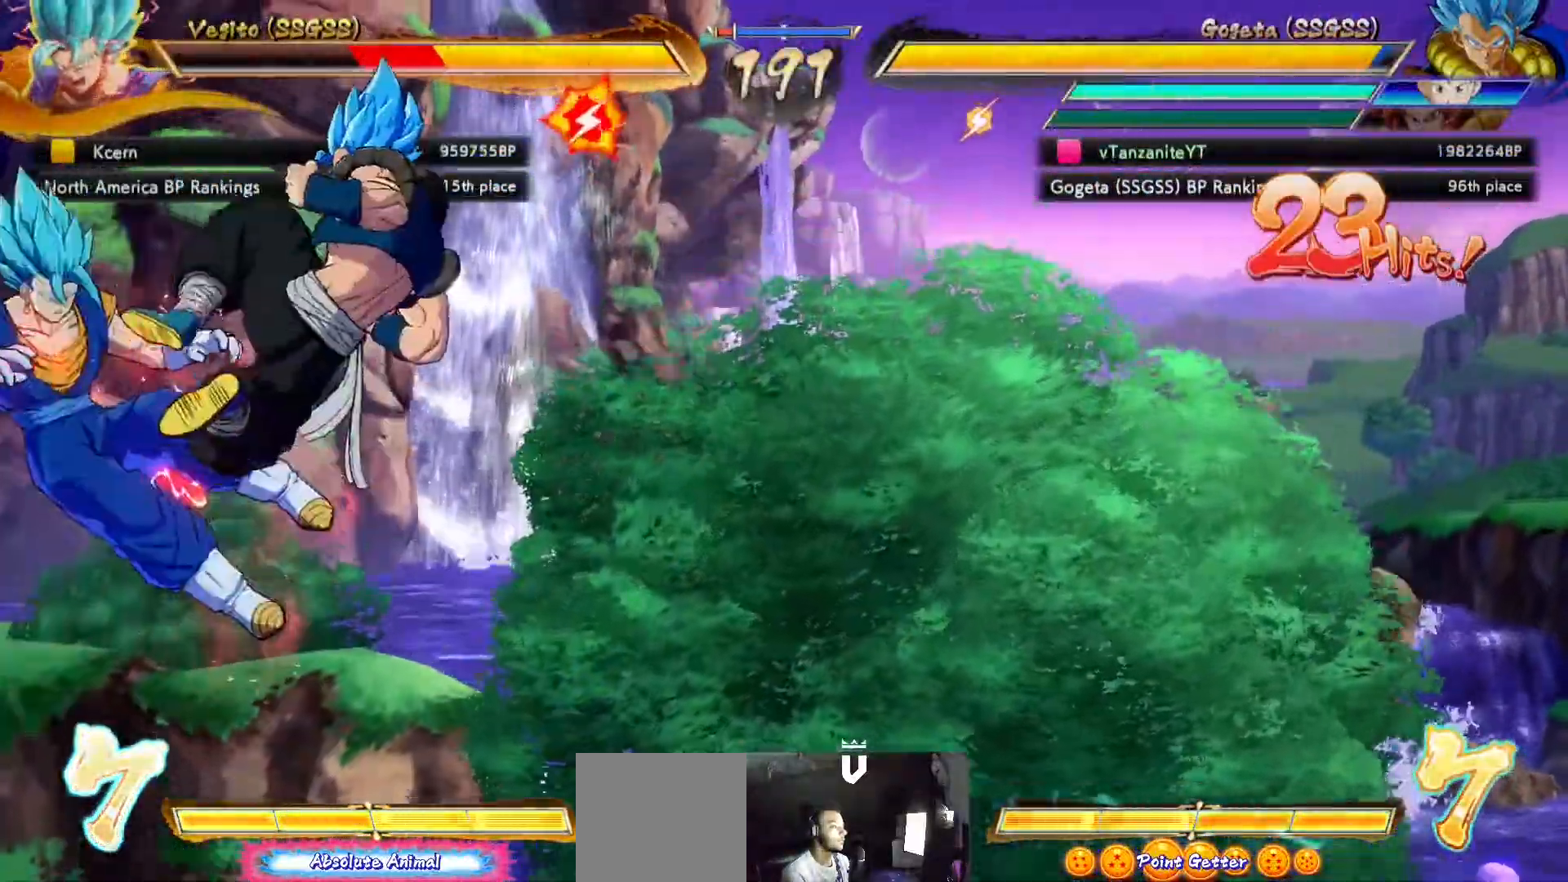
{"buttons": [], "left_stick": "center", "right_stick": "center", "events": [[367, "B", "down"], [450, "B", "up"]]}
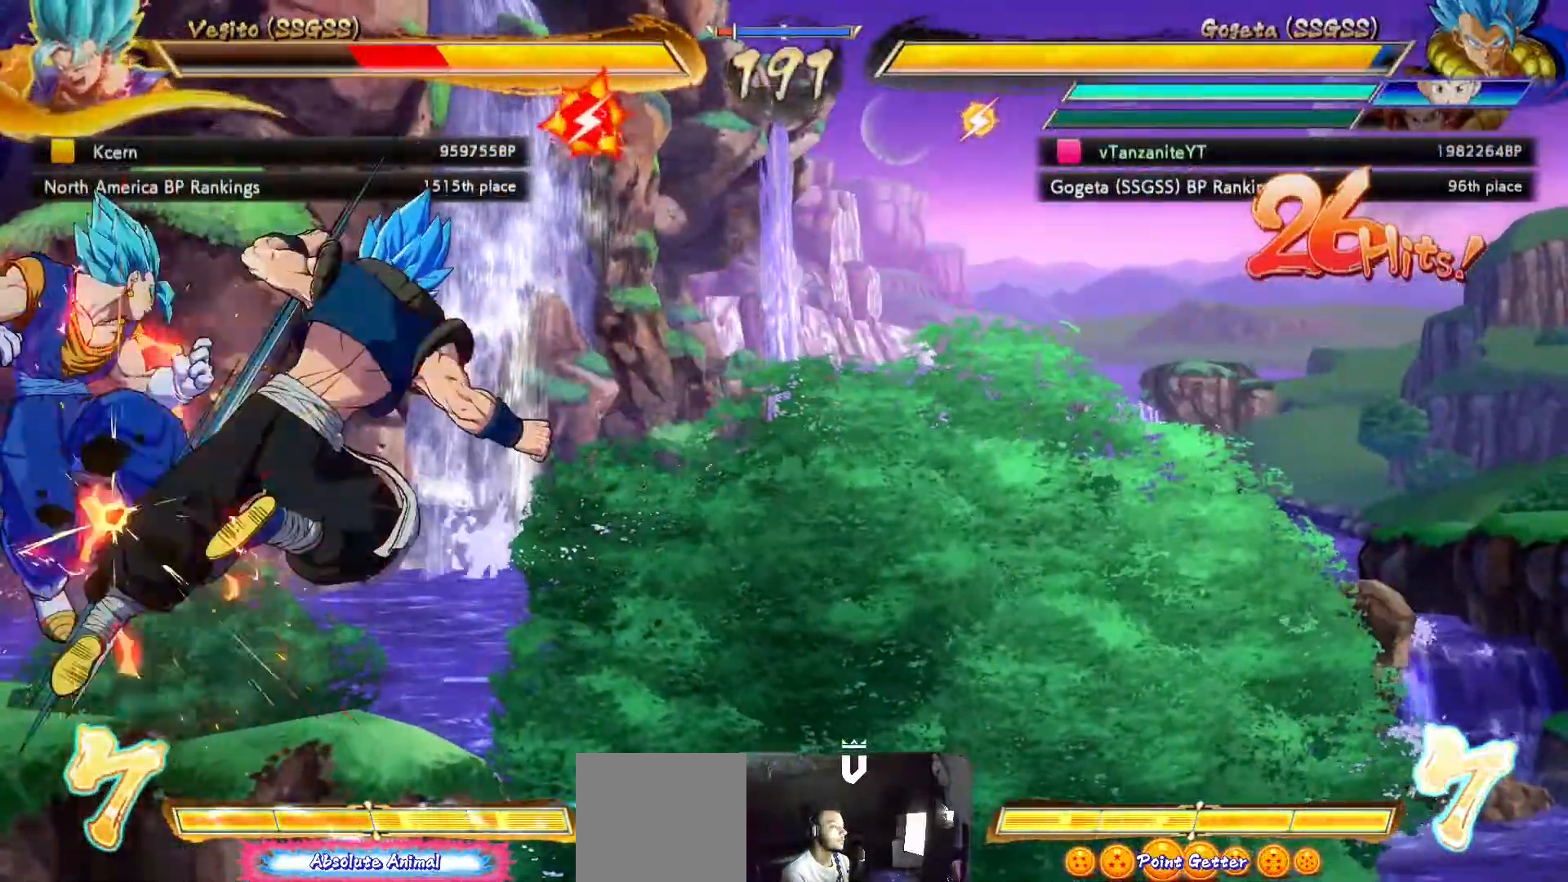
{"buttons": [], "left_stick": "center", "right_stick": "center", "events": [[83, "DPAD_DOWN", "down"], [150, "DPAD_LEFT", "down"], [183, "DPAD_DOWN", "up"], [233, "DPAD_LEFT", "up"], [233, "X", "down"], [317, "X", "up"], [417, "X", "down"], [483, "X", "up"]]}
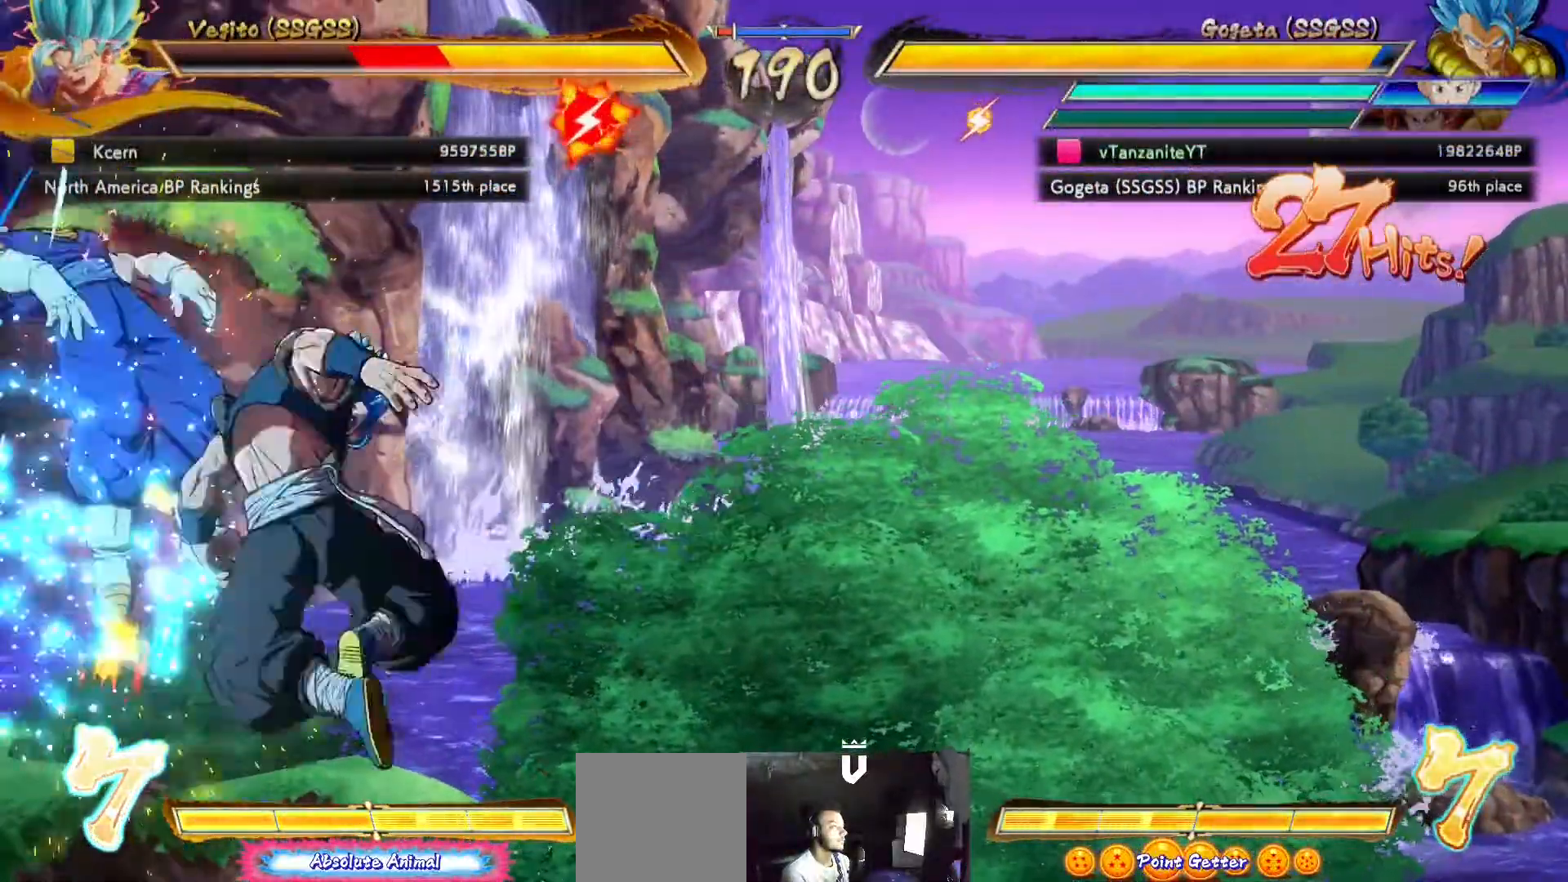
{"buttons": ["Y"], "left_stick": "center", "right_stick": "center", "events": [[83, "X", "down"], [183, "X", "up"], [283, "Y", "down"], [367, "Y", "up"], [450, "Y", "down"]]}
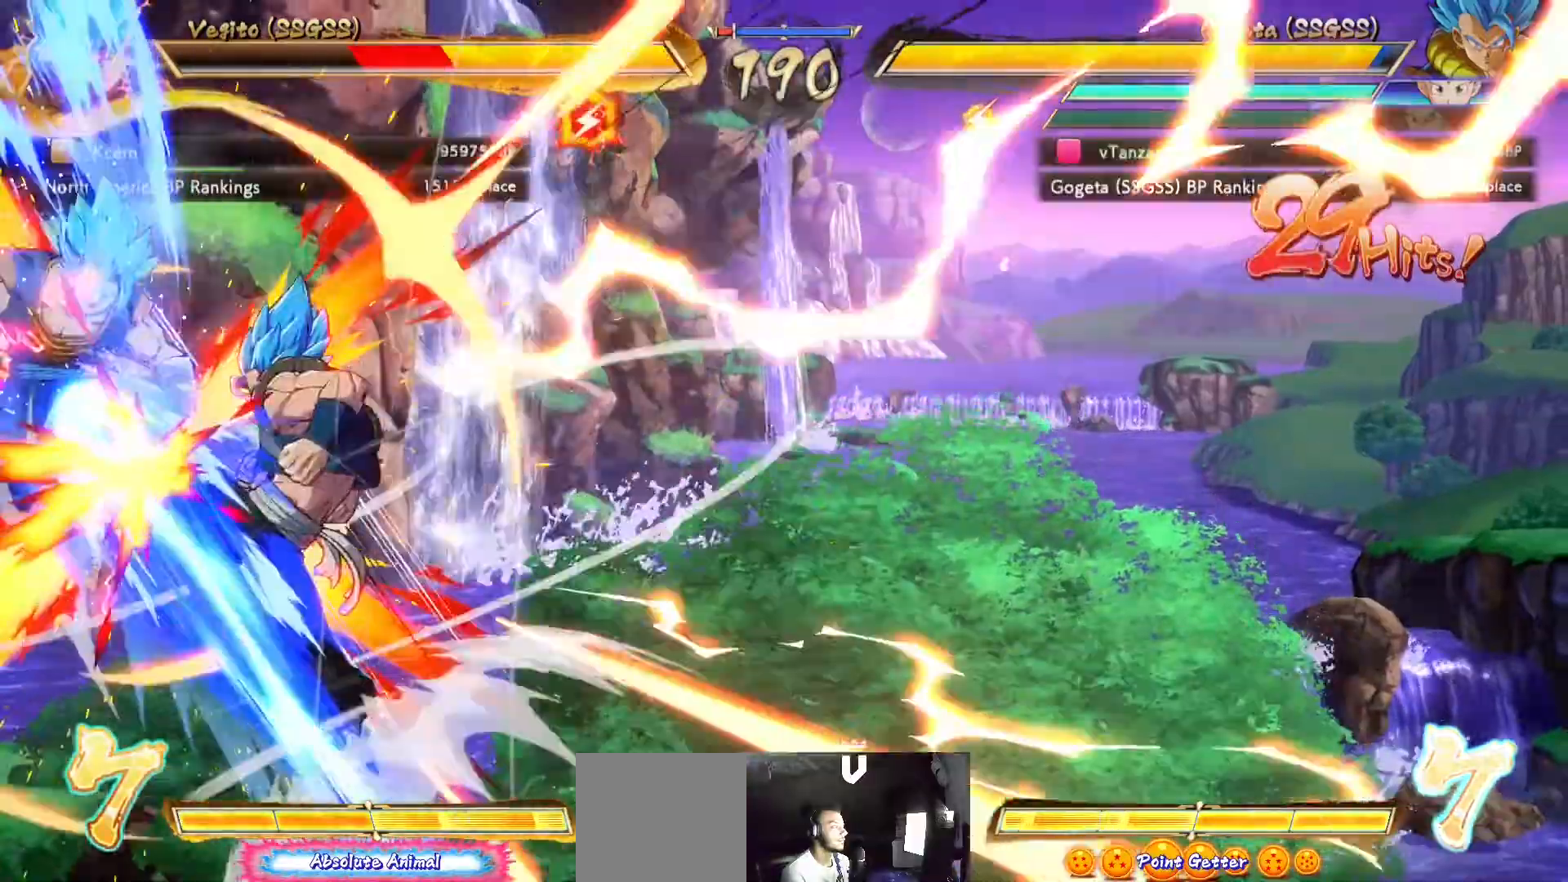
{"buttons": [], "left_stick": "center", "right_stick": "center", "events": [[33, "Y", "up"], [83, "Y", "down"], [150, "L1", "down"], [167, "Y", "up"], [183, "L1", "up"]]}
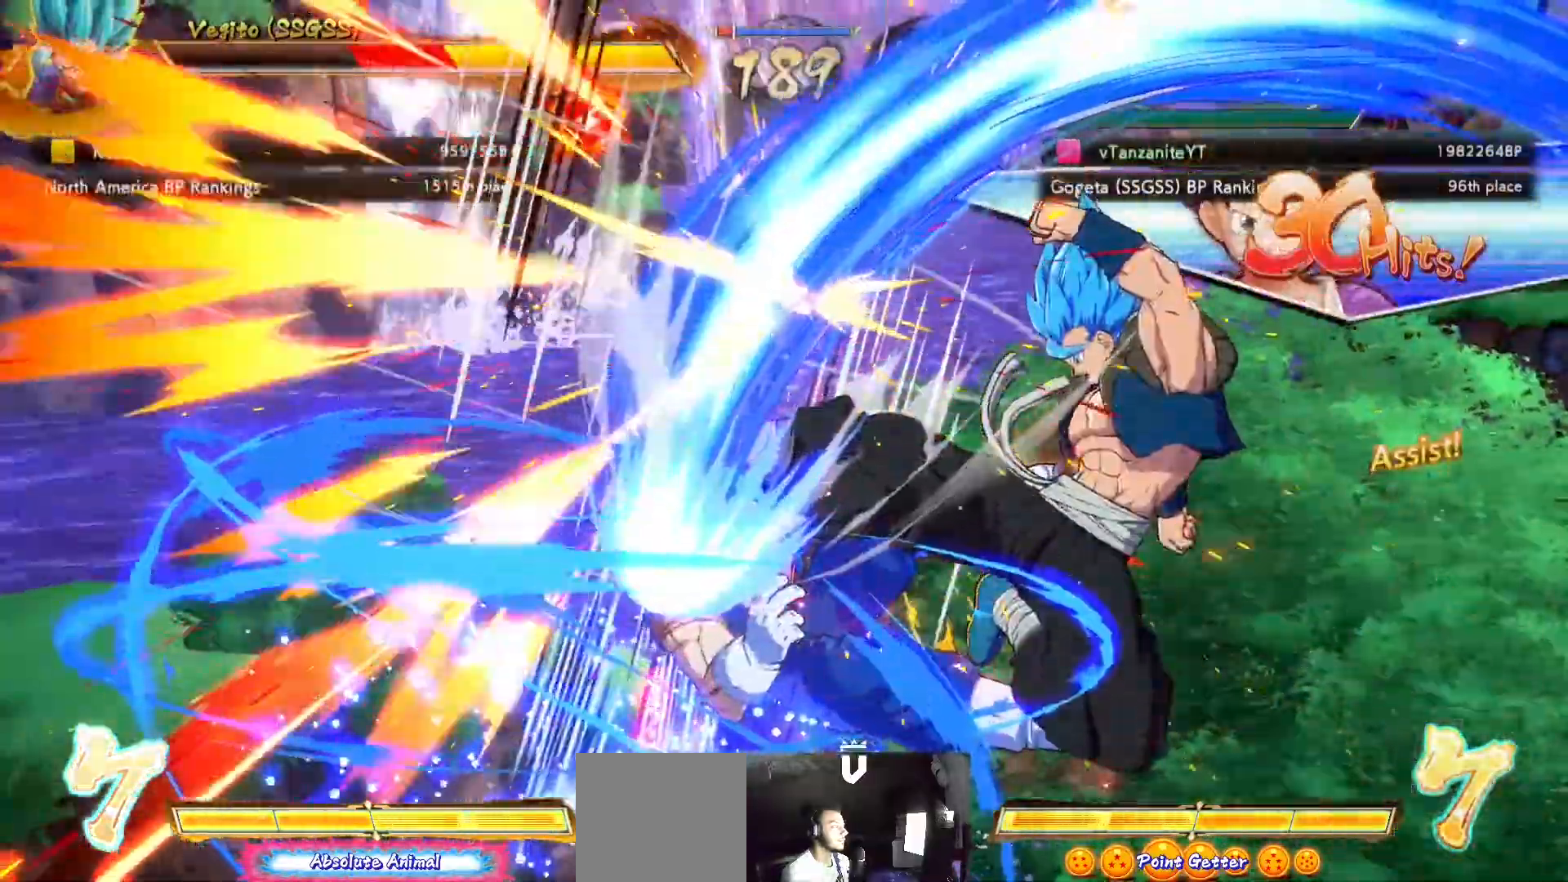
{"buttons": [], "left_stick": "center", "right_stick": "center", "events": [[100, "R1", "down"], [167, "R1", "up"], [250, "R1", "down"], [317, "R1", "up"], [383, "R1", "down"], [450, "R1", "up"]]}
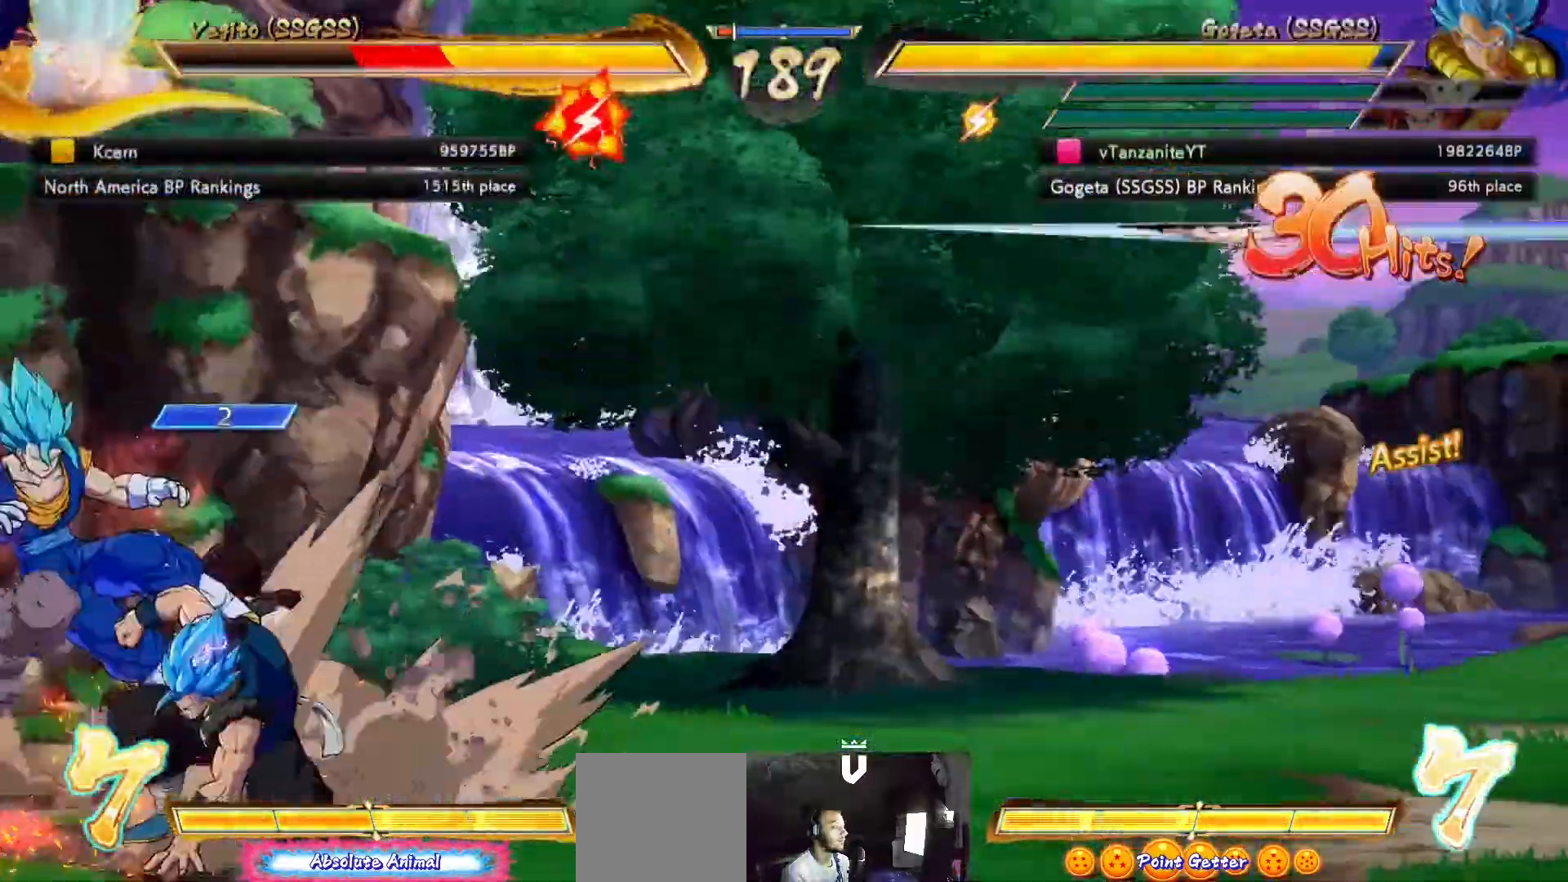
{"buttons": ["R1"], "left_stick": "center", "right_stick": "center", "events": [[17, "R1", "down"], [83, "R1", "up"], [133, "R1", "down"], [200, "R1", "up"], [267, "R1", "down"]]}
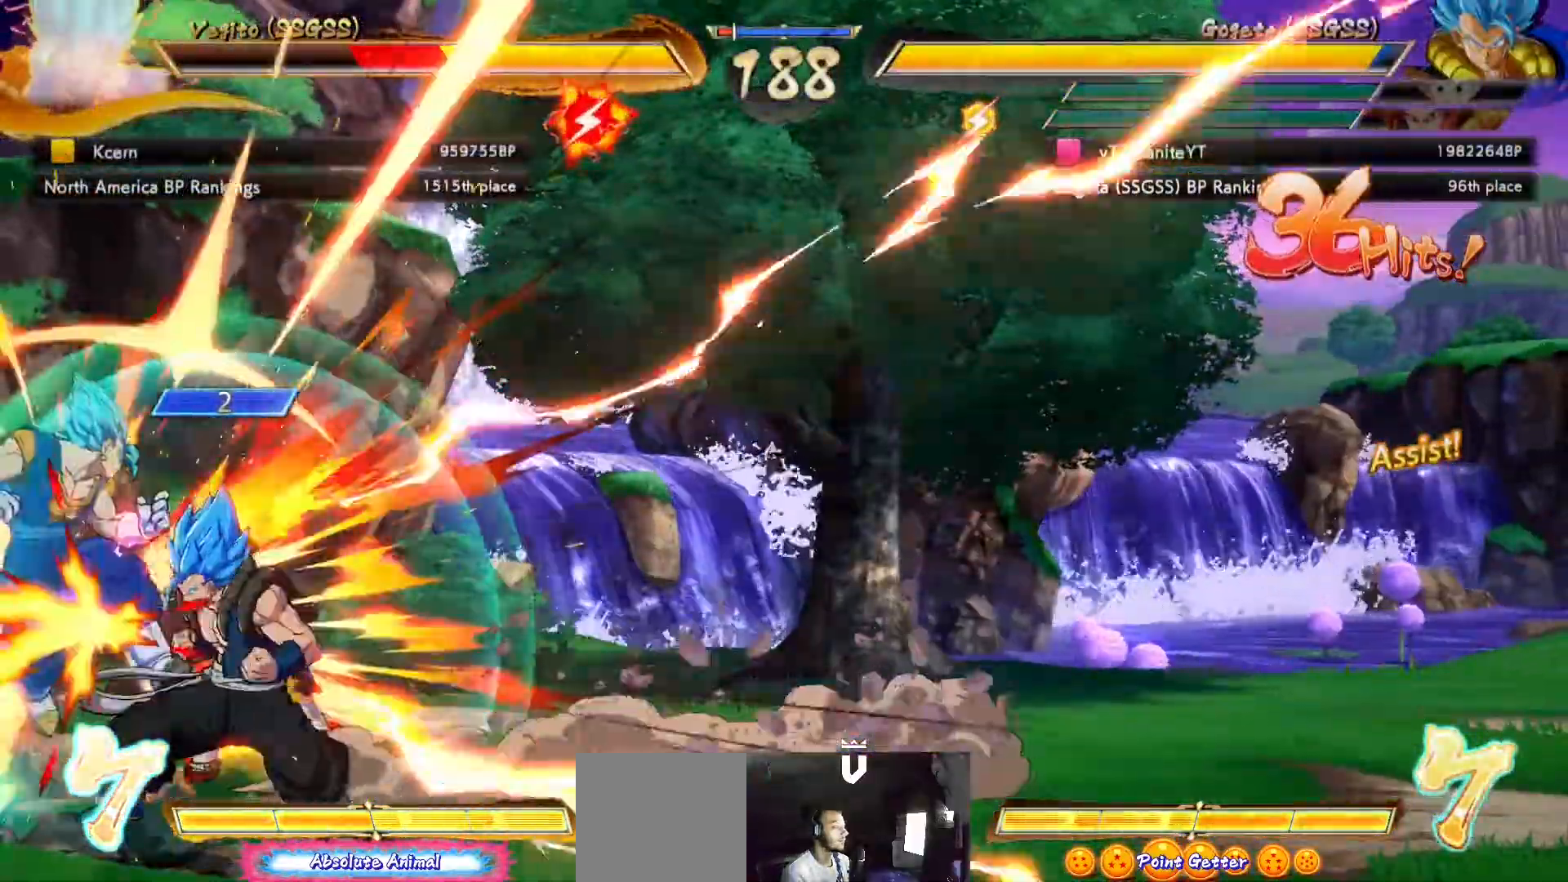
{"buttons": ["R1"], "left_stick": "center", "right_stick": "center", "events": []}
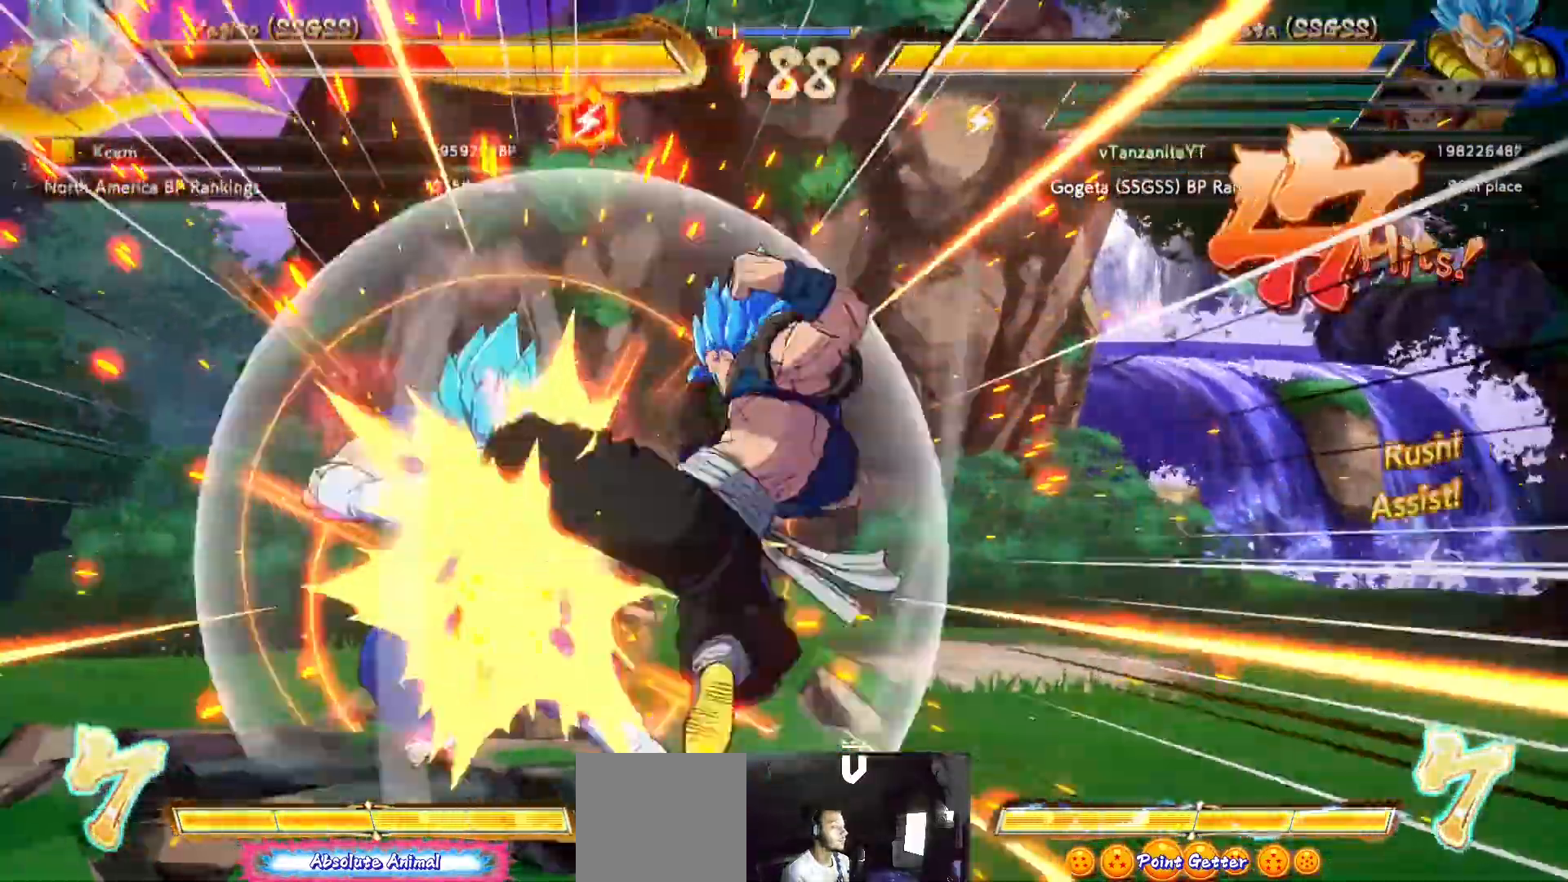
{"buttons": ["R1"], "left_stick": "center", "right_stick": "center", "events": []}
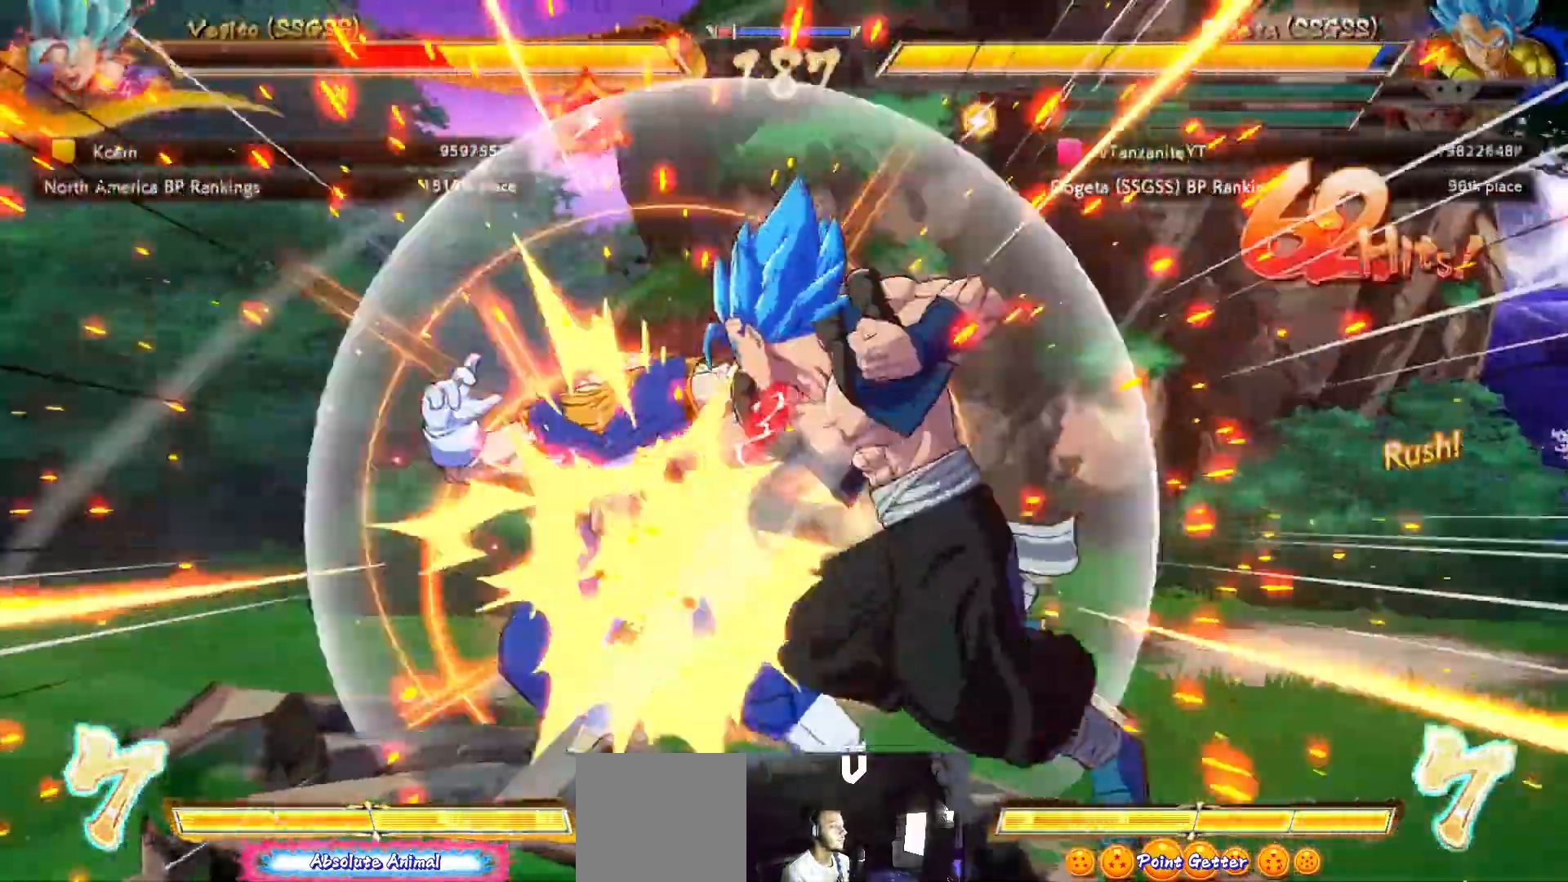
{"buttons": ["A", "DPAD_LEFT"], "left_stick": "center", "right_stick": "center", "events": [[217, "R1", "up"], [350, "DPAD_DOWN", "down"], [417, "DPAD_LEFT", "down"], [450, "DPAD_DOWN", "up"], [467, "A", "down"]]}
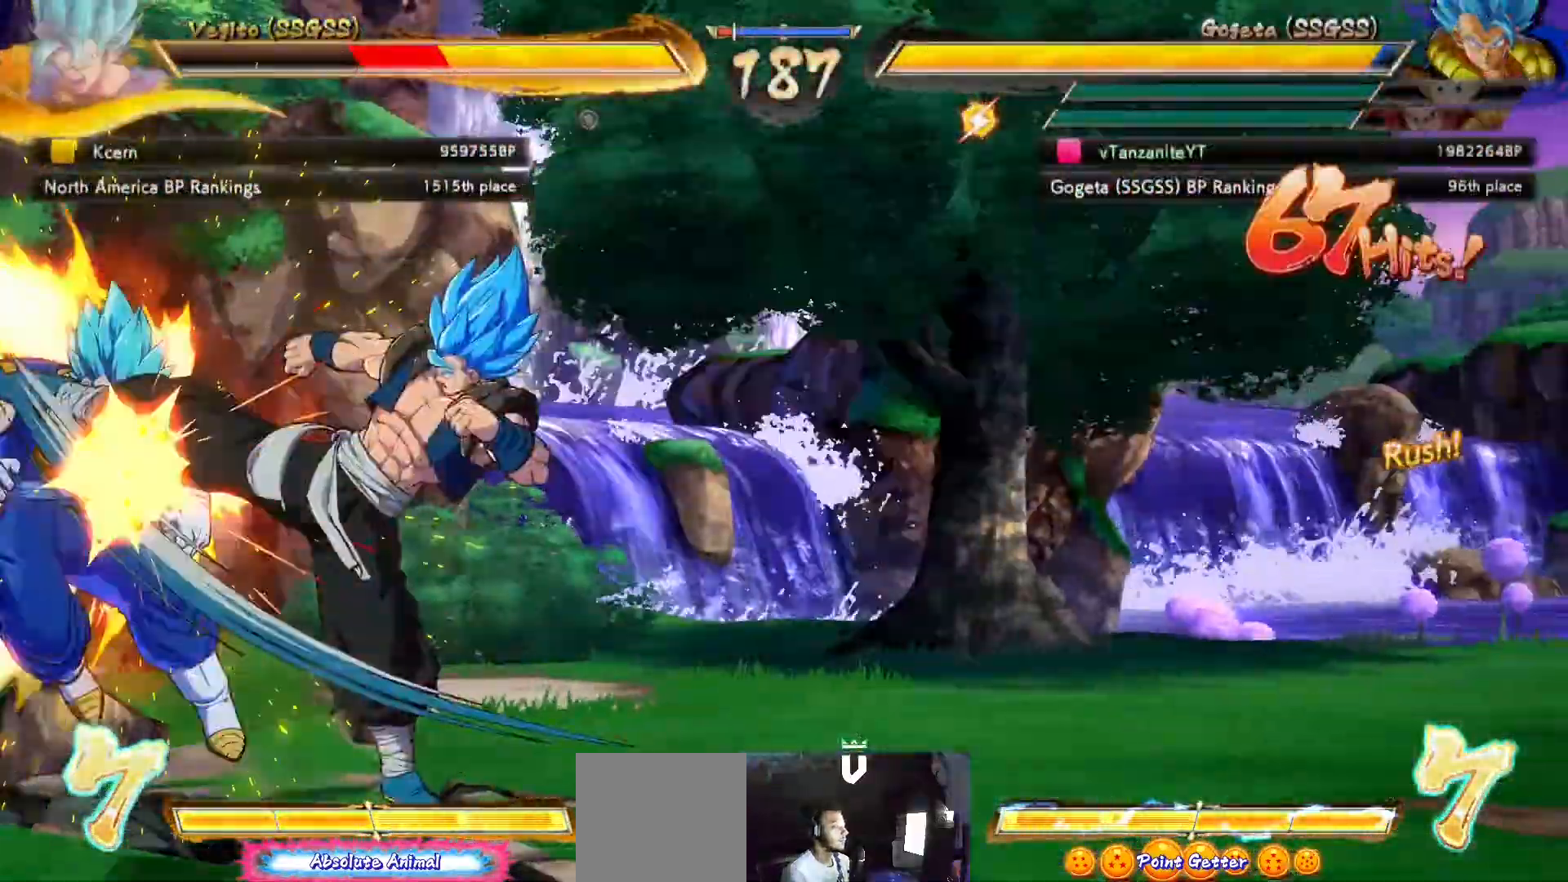
{"buttons": ["DPAD_RIGHT"], "left_stick": "center", "right_stick": "center", "events": [[17, "DPAD_LEFT", "up"], [67, "A", "up"], [117, "DPAD_RIGHT", "down"], [167, "DPAD_UP", "down"], [283, "DPAD_UP", "up"]]}
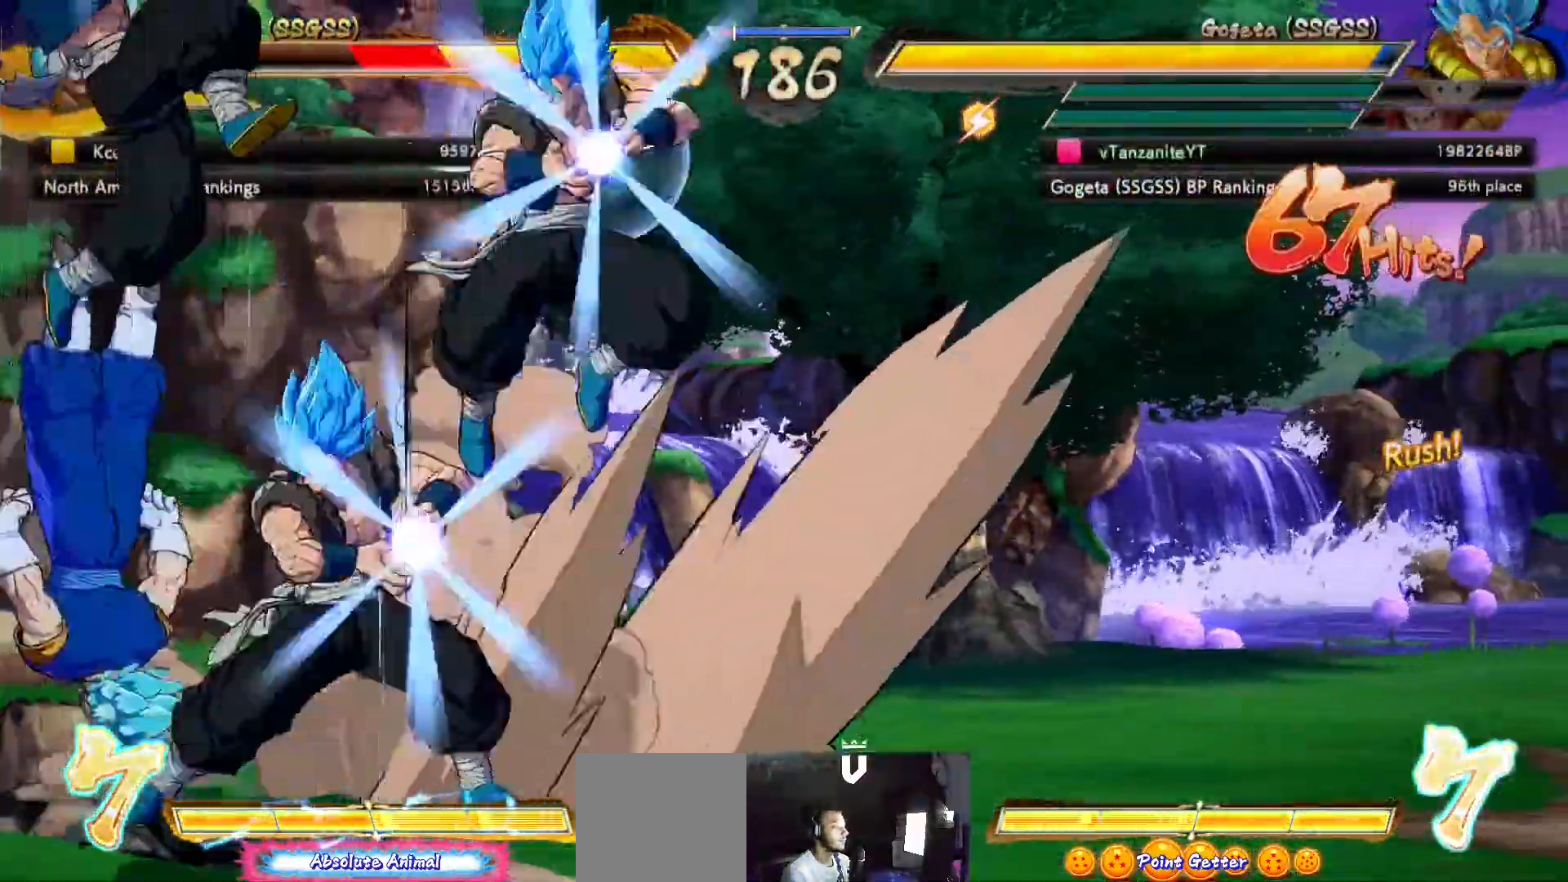
{"buttons": ["DPAD_LEFT"], "left_stick": "center", "right_stick": "center", "events": [[267, "DPAD_RIGHT", "up"], [350, "DPAD_DOWN", "down"], [350, "DPAD_LEFT", "down"], [400, "DPAD_DOWN", "up"], [417, "DPAD_LEFT", "up"], [467, "DPAD_LEFT", "down"]]}
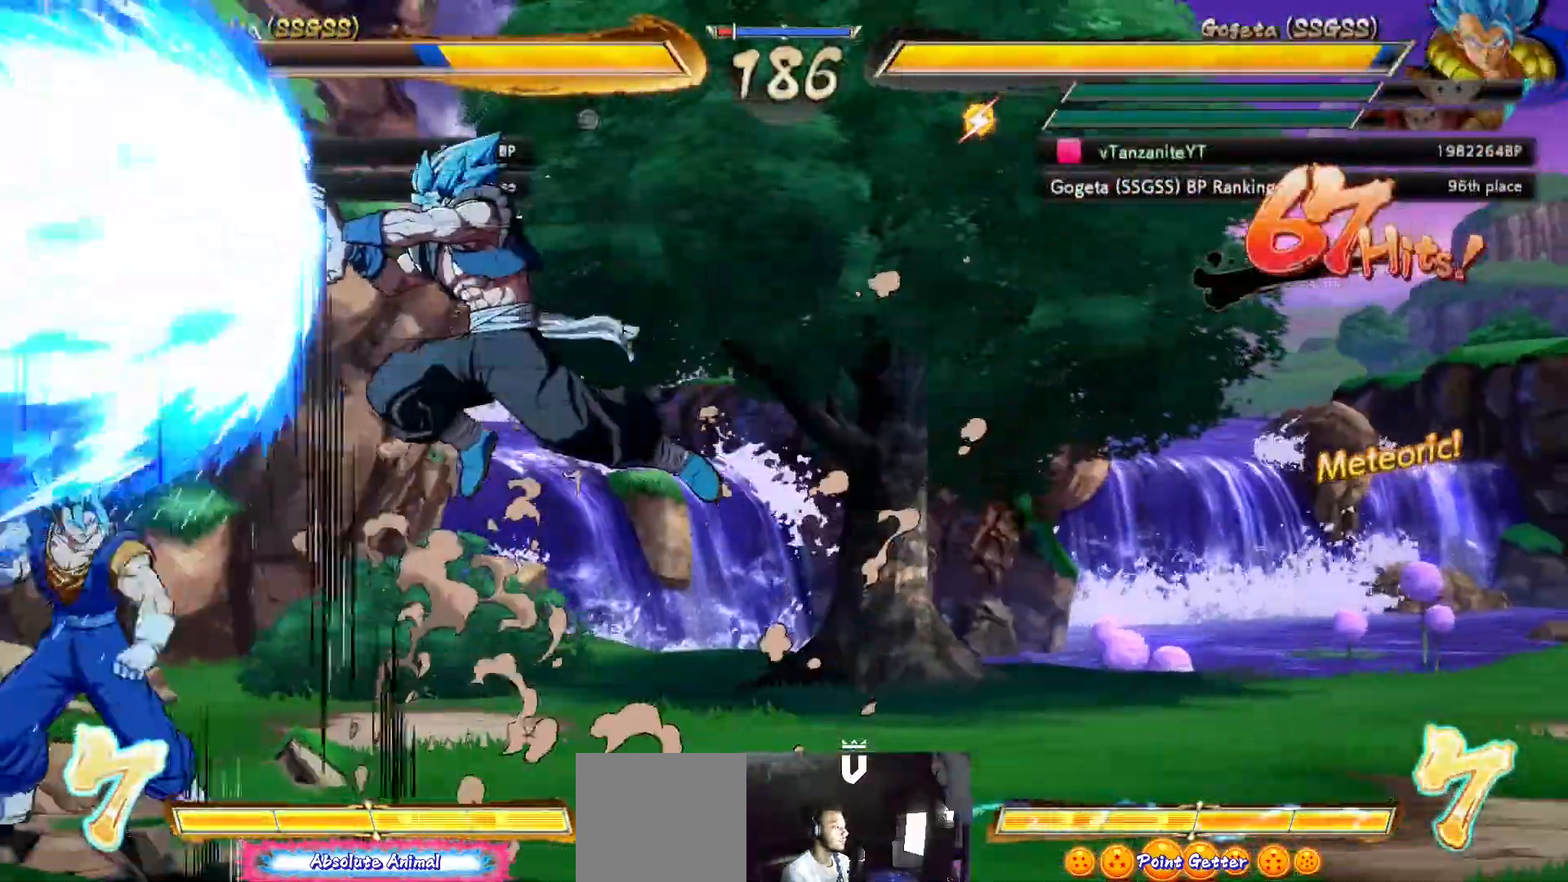
{"buttons": ["DPAD_RIGHT"], "left_stick": "center", "right_stick": "center", "events": [[33, "DPAD_LEFT", "up"], [50, "Y", "down"], [117, "Y", "up"], [367, "DPAD_RIGHT", "down"]]}
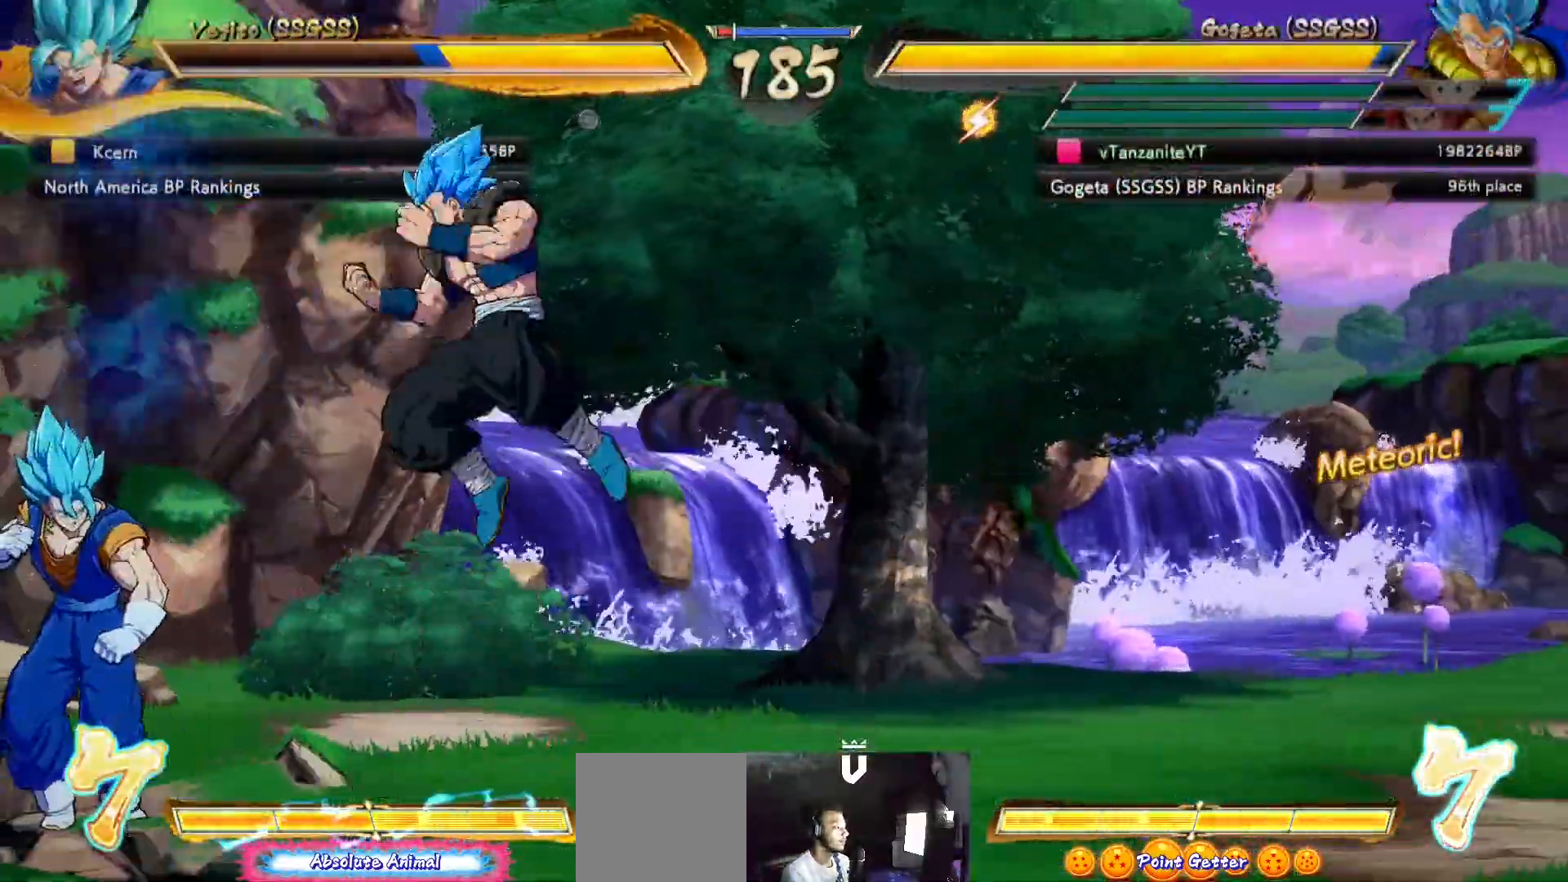
{"buttons": ["DPAD_UP", "DPAD_RIGHT"], "left_stick": "center", "right_stick": "center", "events": [[83, "DPAD_DOWN", "down"], [400, "DPAD_DOWN", "up"], [417, "DPAD_UP", "down"]]}
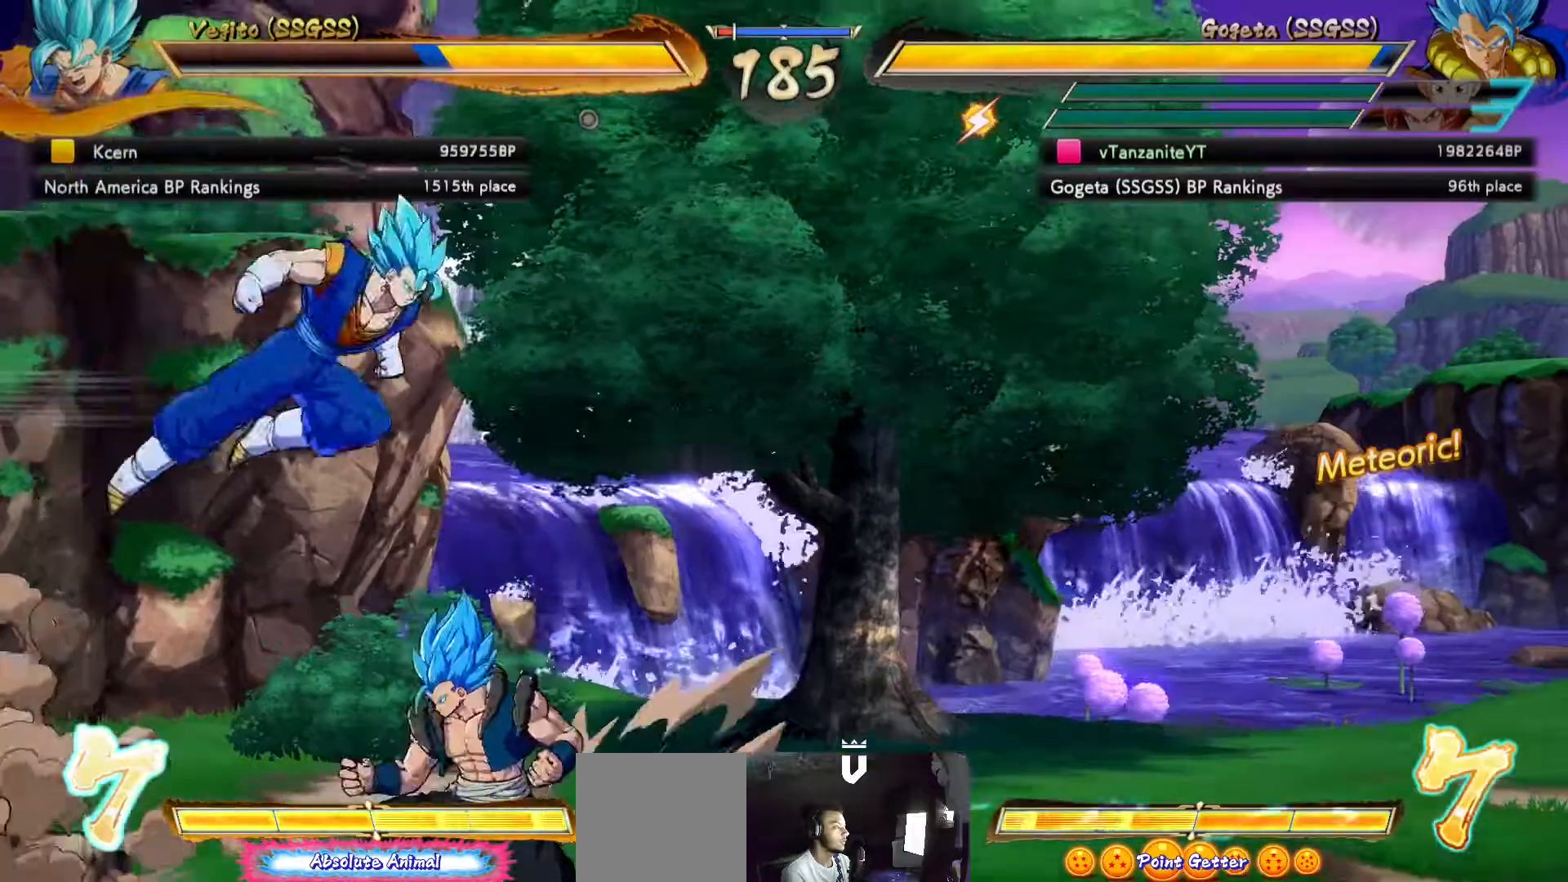
{"buttons": ["DPAD_RIGHT"], "left_stick": "center", "right_stick": "center", "events": [[17, "DPAD_UP", "up"]]}
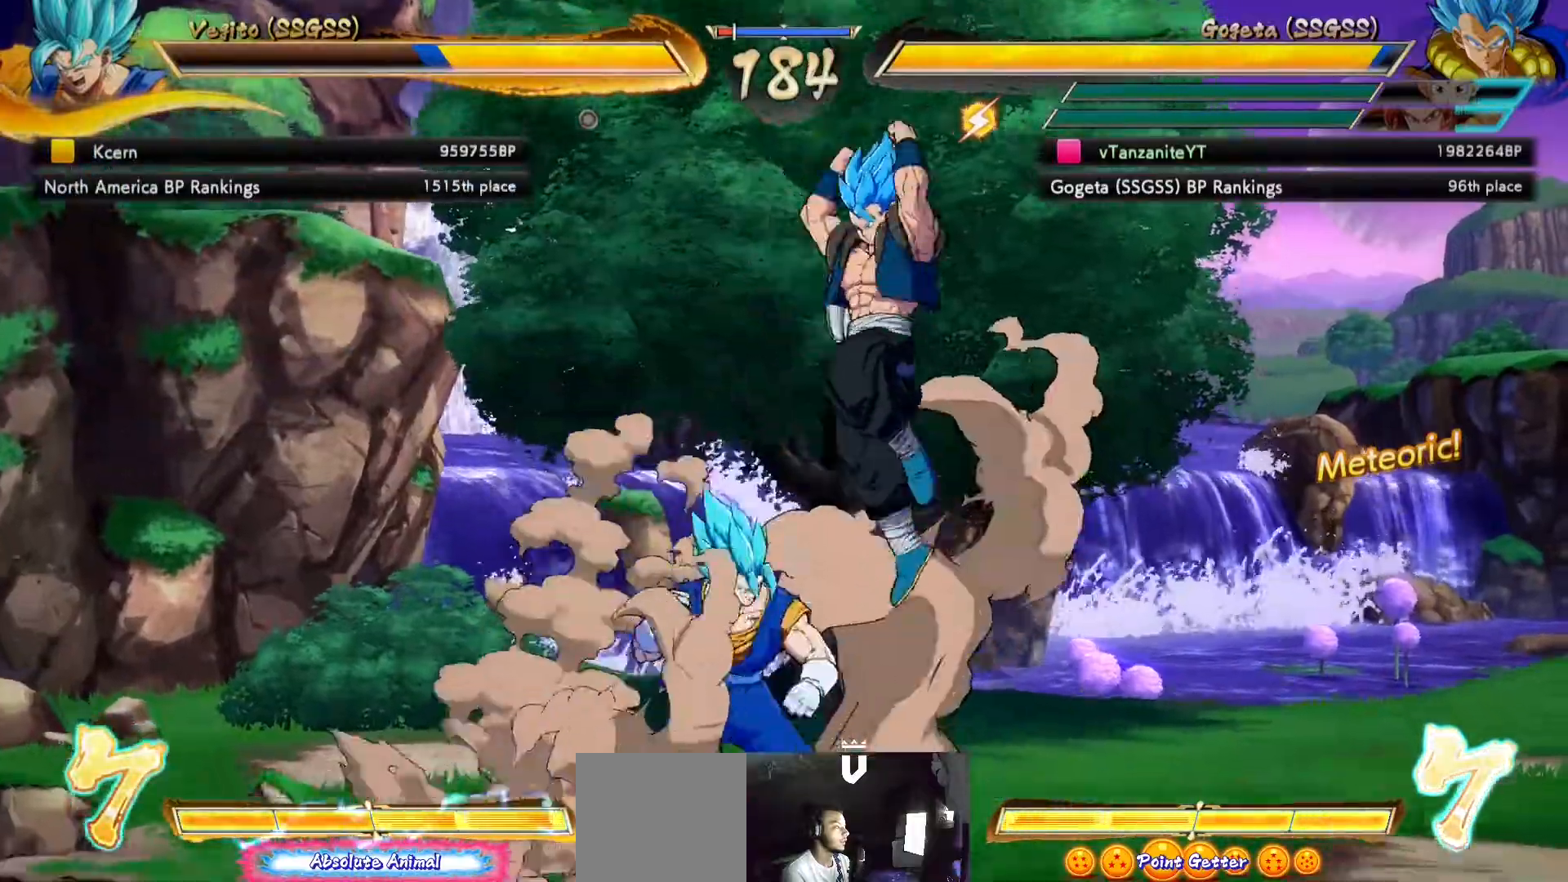
{"buttons": ["DPAD_DOWN"], "left_stick": "center", "right_stick": "center", "events": [[50, "DPAD_DOWN", "down"], [500, "DPAD_RIGHT", "up"]]}
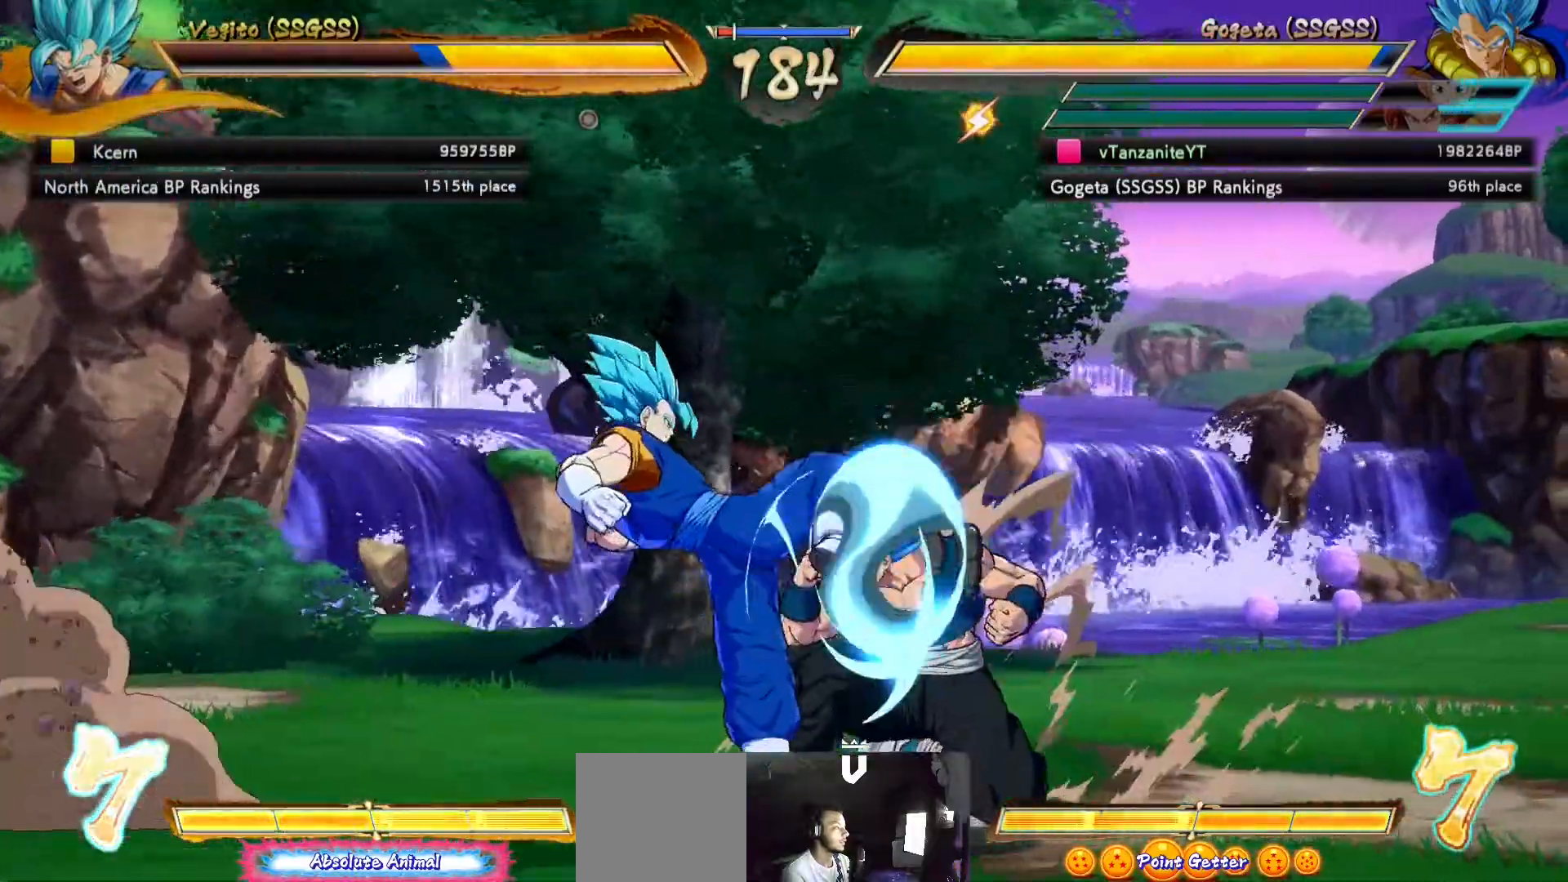
{"buttons": ["DPAD_RIGHT"], "left_stick": "center", "right_stick": "center", "events": [[100, "DPAD_RIGHT", "down"], [117, "DPAD_DOWN", "up"], [183, "Y", "down"], [200, "DPAD_DOWN", "down"], [200, "DPAD_RIGHT", "up"], [267, "DPAD_RIGHT", "down"], [283, "Y", "up"], [317, "DPAD_DOWN", "up"], [367, "DPAD_DOWN", "down"], [367, "DPAD_RIGHT", "up"], [383, "Y", "down"], [433, "DPAD_RIGHT", "down"], [450, "DPAD_DOWN", "up"], [450, "Y", "up"]]}
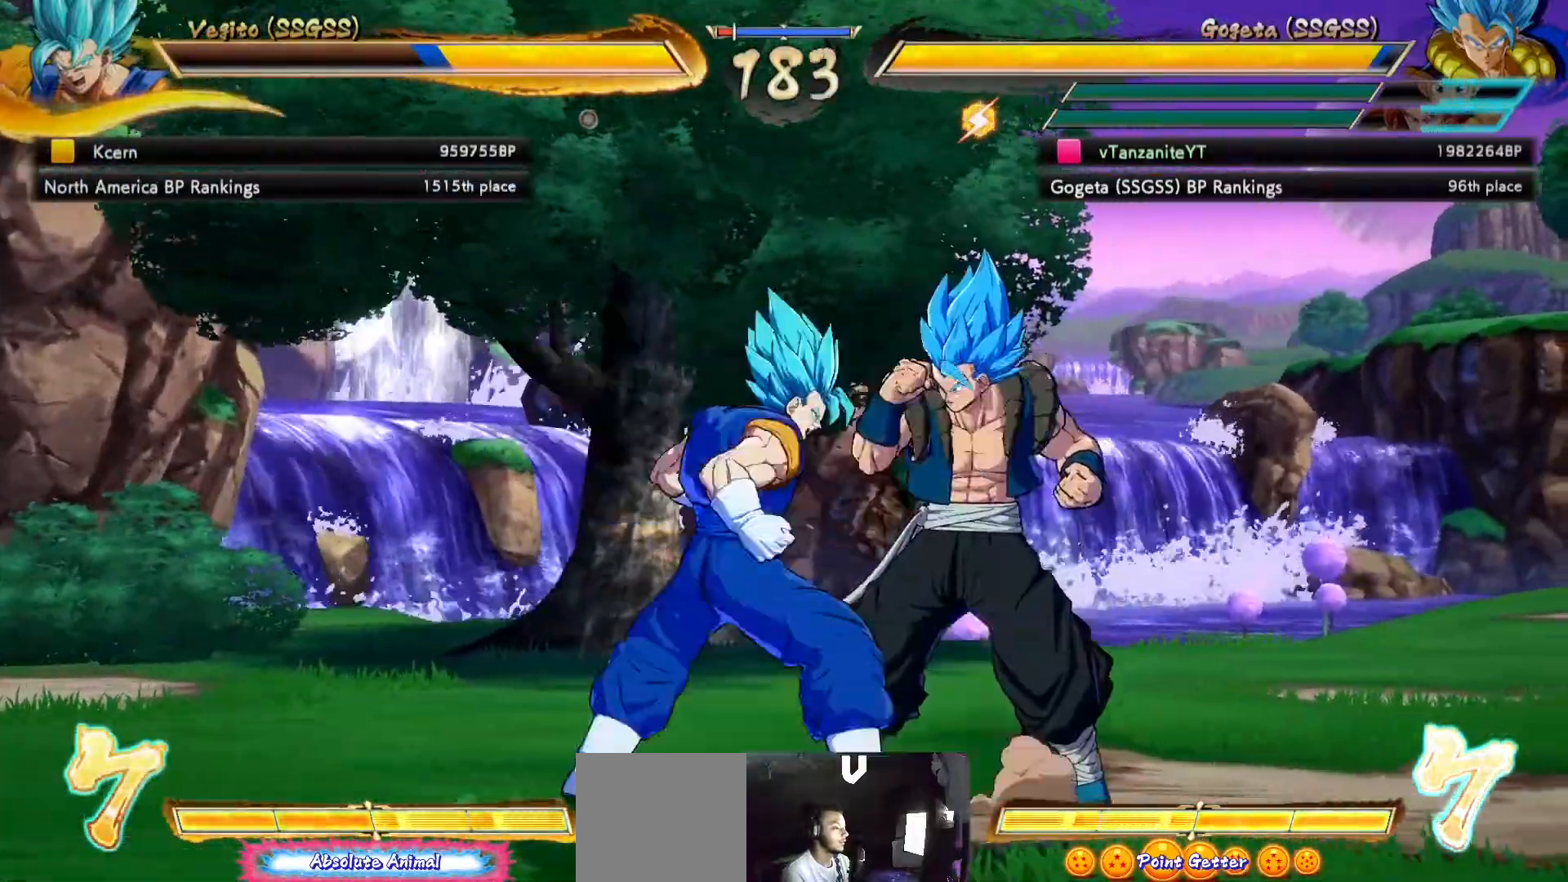
{"buttons": ["DPAD_DOWN", "DPAD_RIGHT"], "left_stick": "center", "right_stick": "center", "events": [[17, "Y", "down"], [33, "DPAD_DOWN", "down"], [33, "DPAD_RIGHT", "up"], [83, "DPAD_RIGHT", "down"], [83, "Y", "up"], [100, "DPAD_DOWN", "up"], [117, "DPAD_UP", "down"], [167, "DPAD_UP", "up"], [183, "DPAD_DOWN", "down"], [183, "DPAD_RIGHT", "up"], [183, "Y", "down"], [233, "DPAD_RIGHT", "down"], [233, "Y", "up"], [250, "DPAD_DOWN", "up"], [333, "DPAD_DOWN", "down"], [333, "DPAD_RIGHT", "up"], [333, "Y", "down"], [367, "DPAD_RIGHT", "down"], [383, "Y", "up"]]}
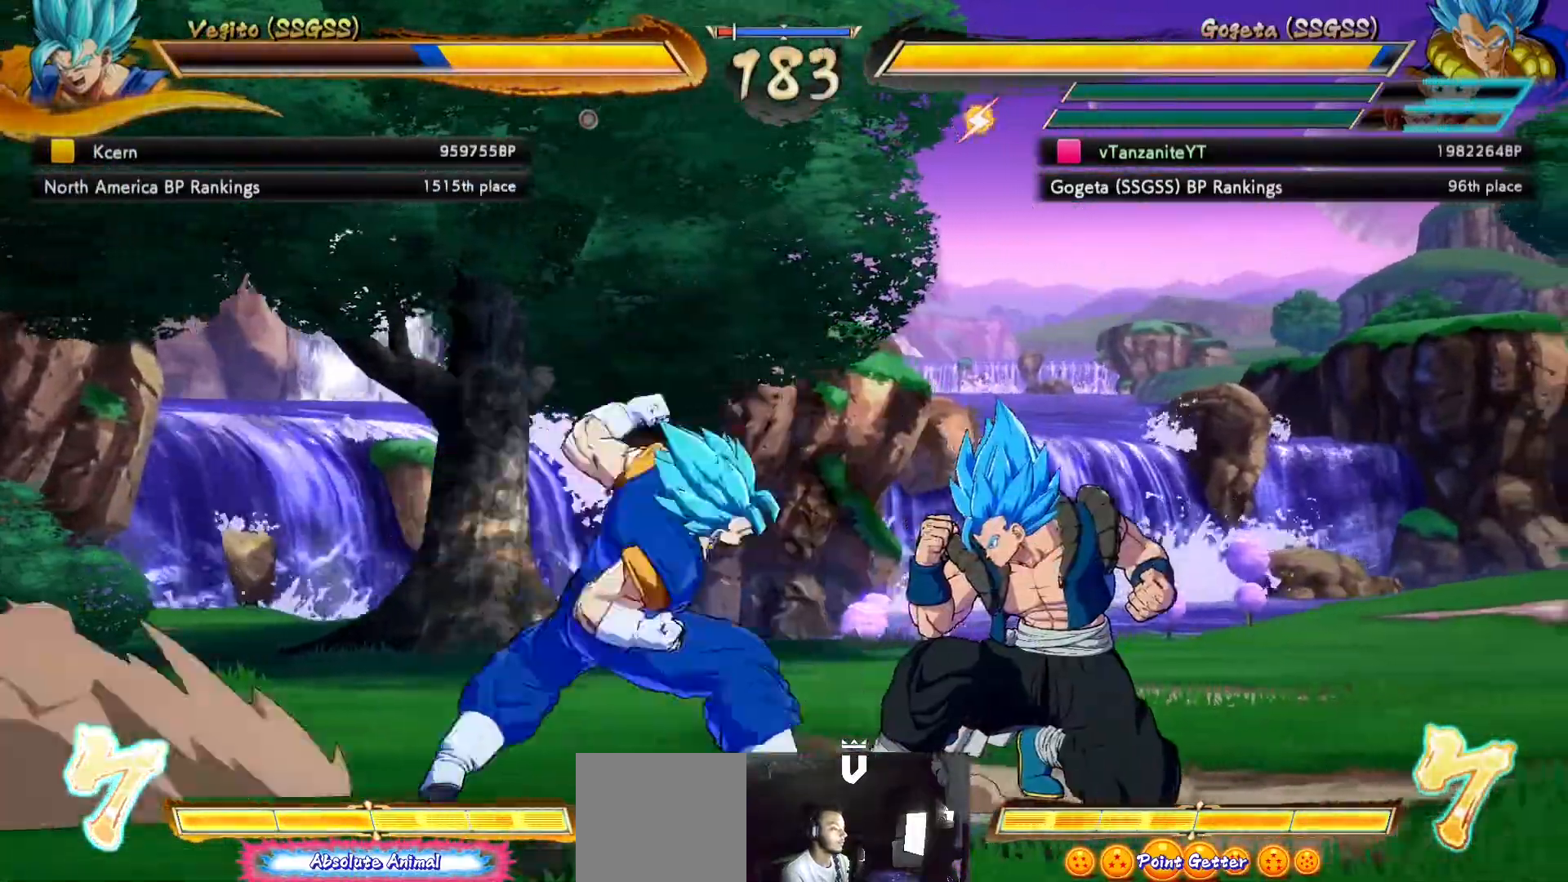
{"buttons": ["DPAD_DOWN", "DPAD_RIGHT"], "left_stick": "center", "right_stick": "center", "events": []}